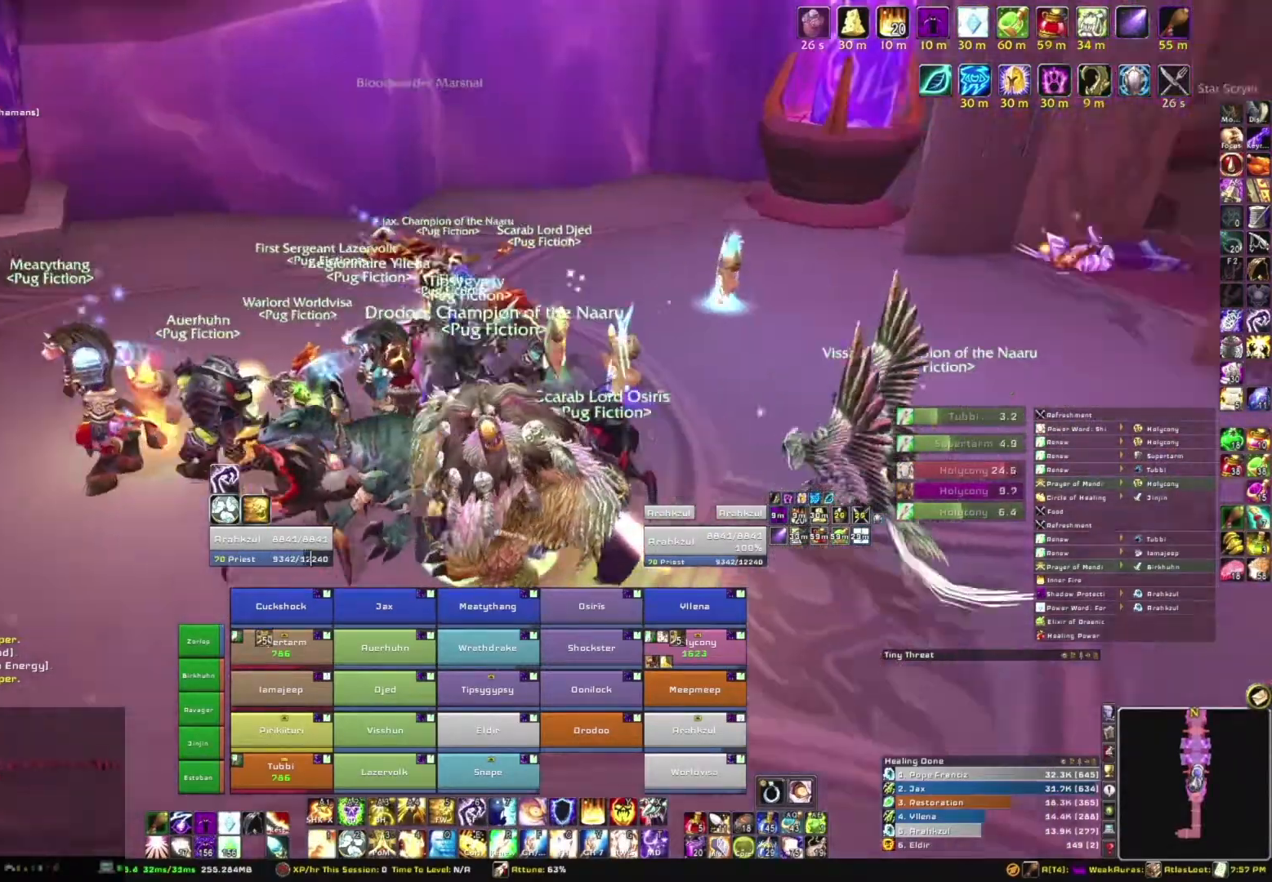
Gameplay with keyboard and mouse; each line is a JSON object with the keys and mouse buttons held at the frame after it. "events" lists presses ("down") and releases ("up") of "1", "2", "3", "4", "5", "a", "alt", "b", "c", "ctrl", "d", "e", "f", "g", "q", "r", "s", "shift", "space", "t", "tab", "tilde", "v", "w", "x", "z", "mouse_left", "mouse_wheel", "mouse_right", "mouse_mb4" and "mouse_mb5" between this image and that frame as [ms after this image, input, new state], when the widget could be followed in between. "mouse_left", "mouse_wheel", "mouse_right", "mouse_mb4", "mouse_mb5" = the "left", "wheel", "right", "mb4", "mb5" buttons of the "mouse" list. No other keys are recorded. "wheel" means that the mouse wheel is clicked or scrolled. Mouse movement is not recorded.
{"keys": [], "mouse": ["right"], "events": []}
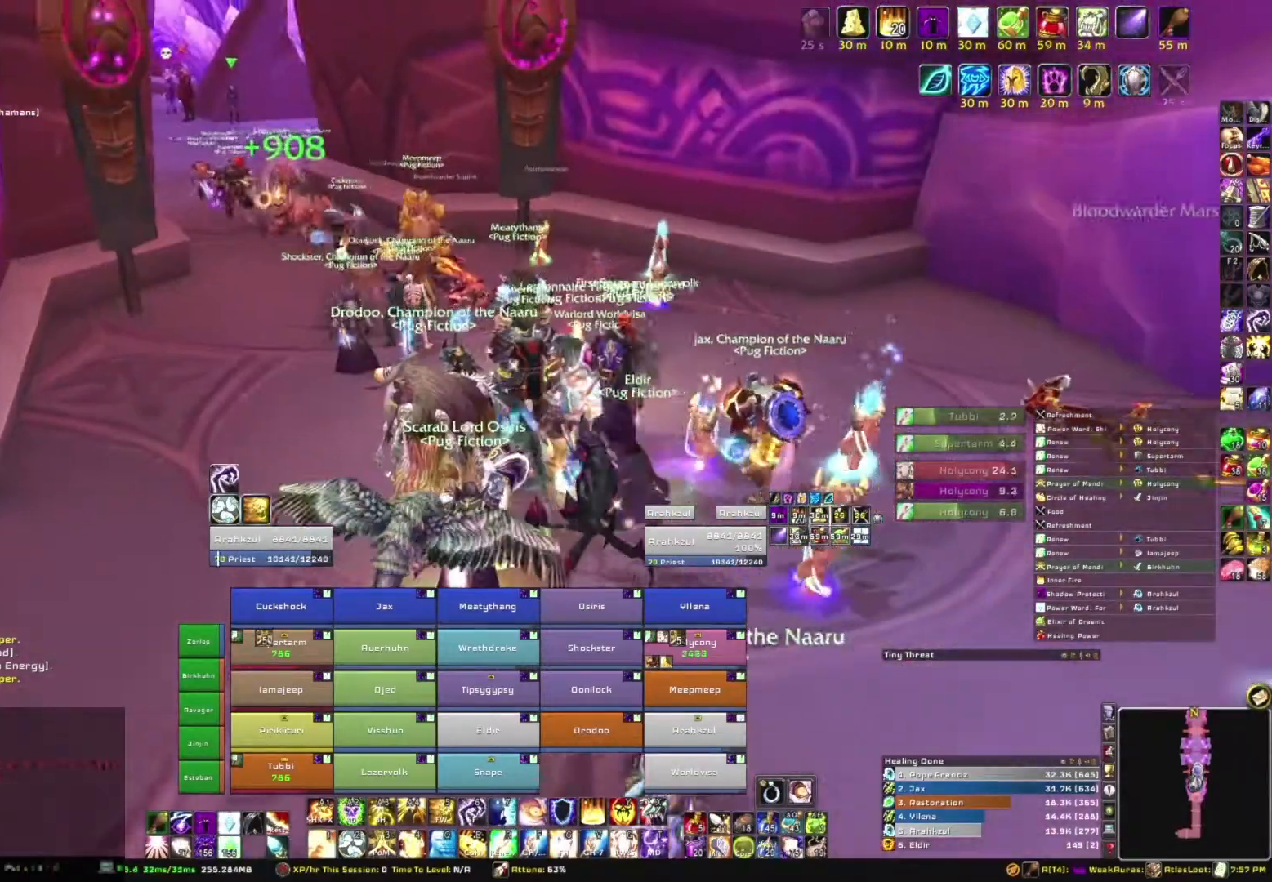
{"keys": [], "mouse": ["right"], "events": []}
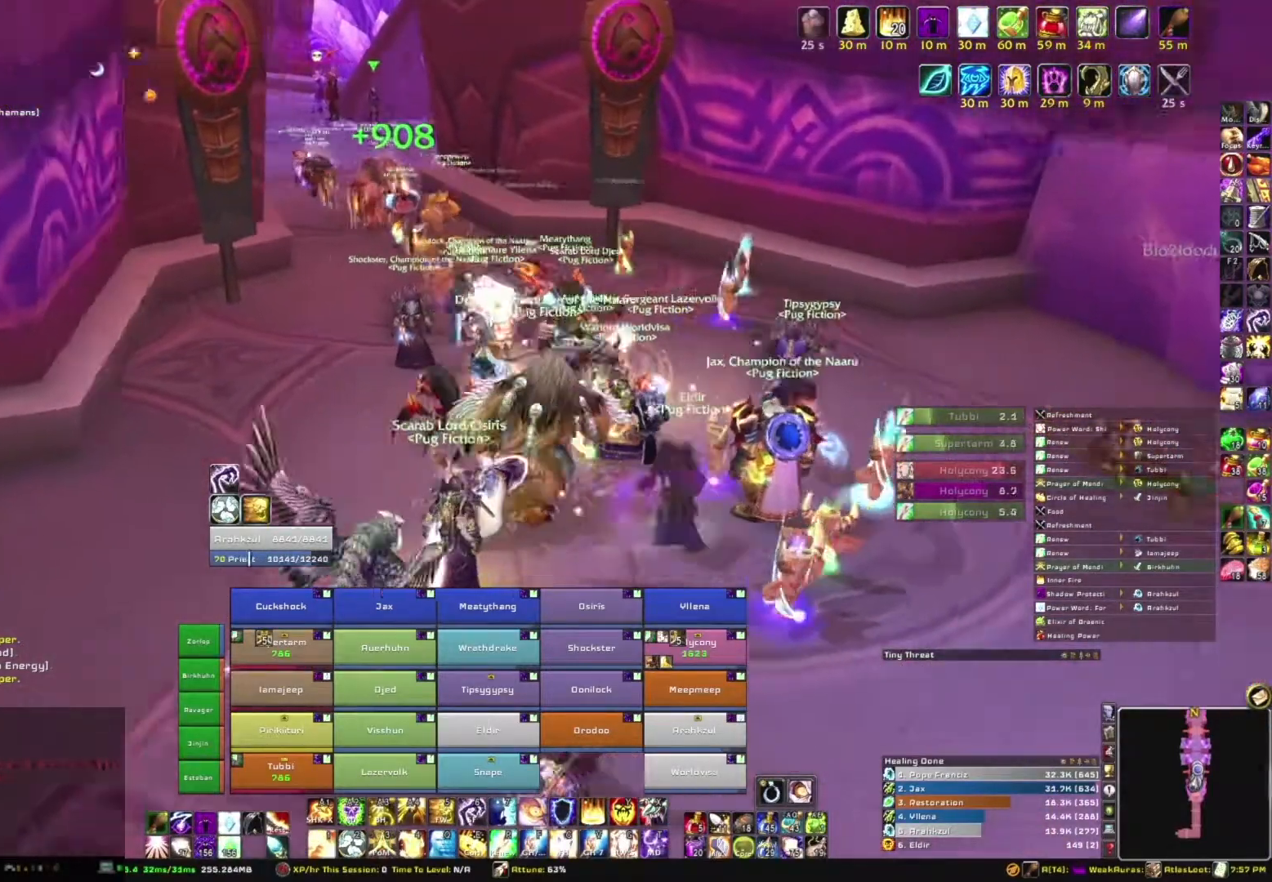
{"keys": [], "mouse": ["right"], "events": []}
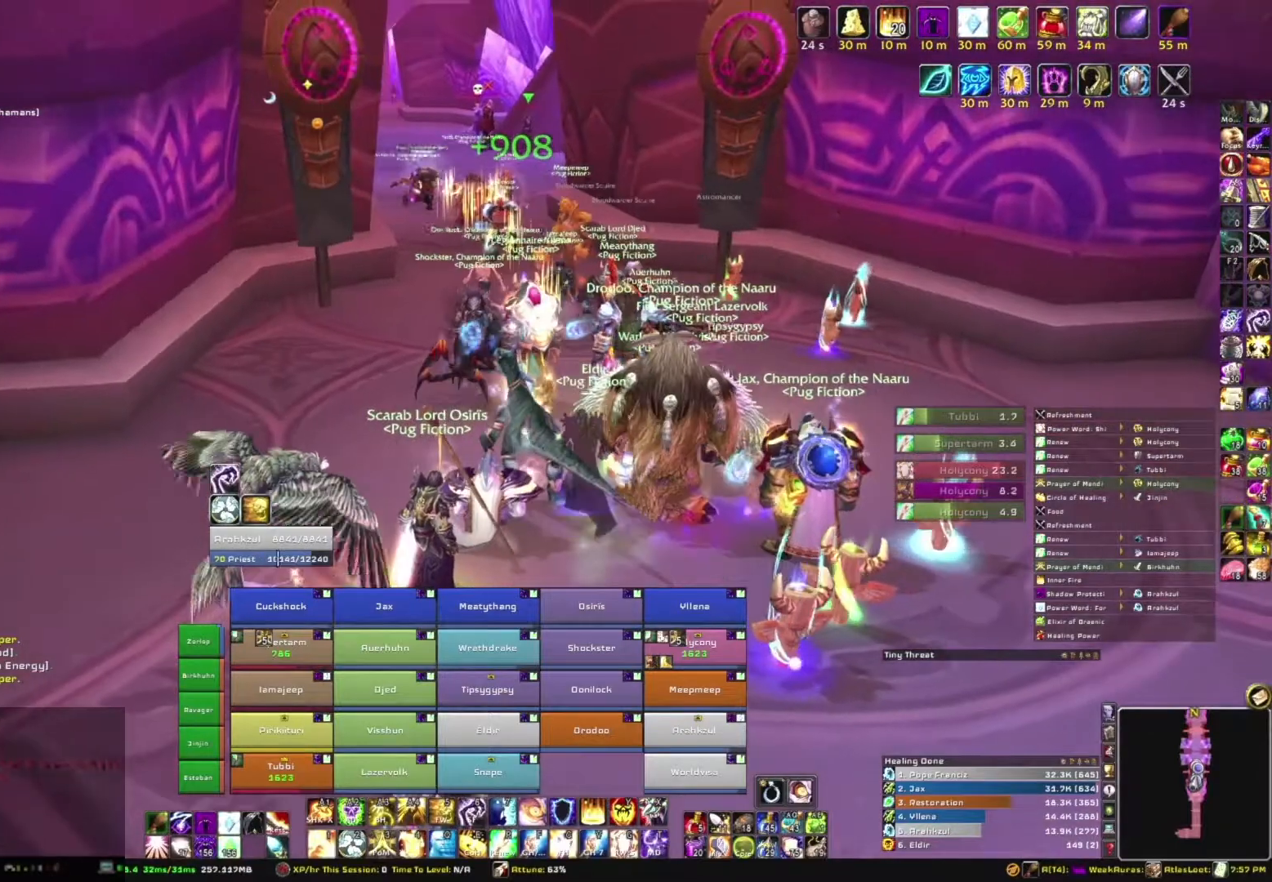
{"keys": [], "mouse": ["right"], "events": []}
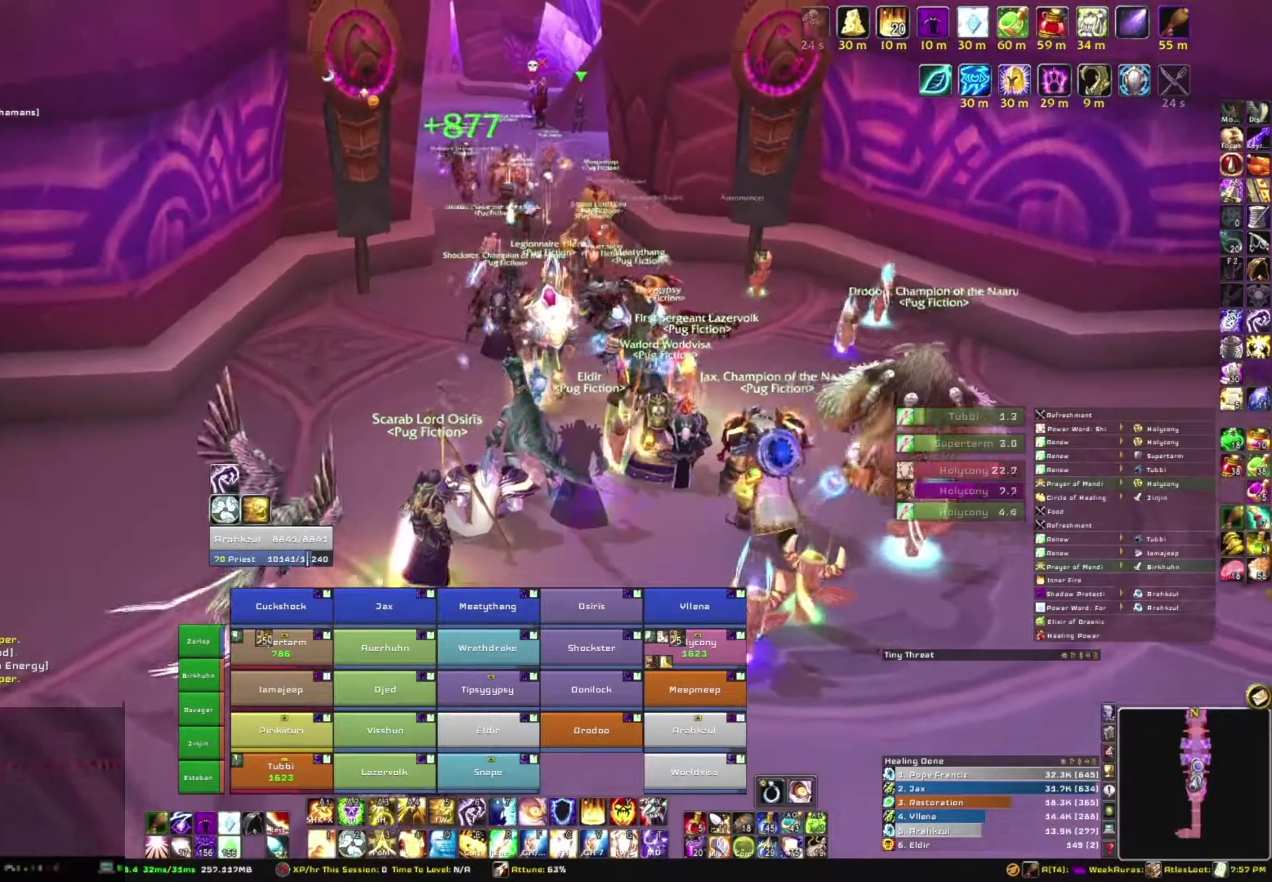
{"keys": [], "mouse": ["right"], "events": []}
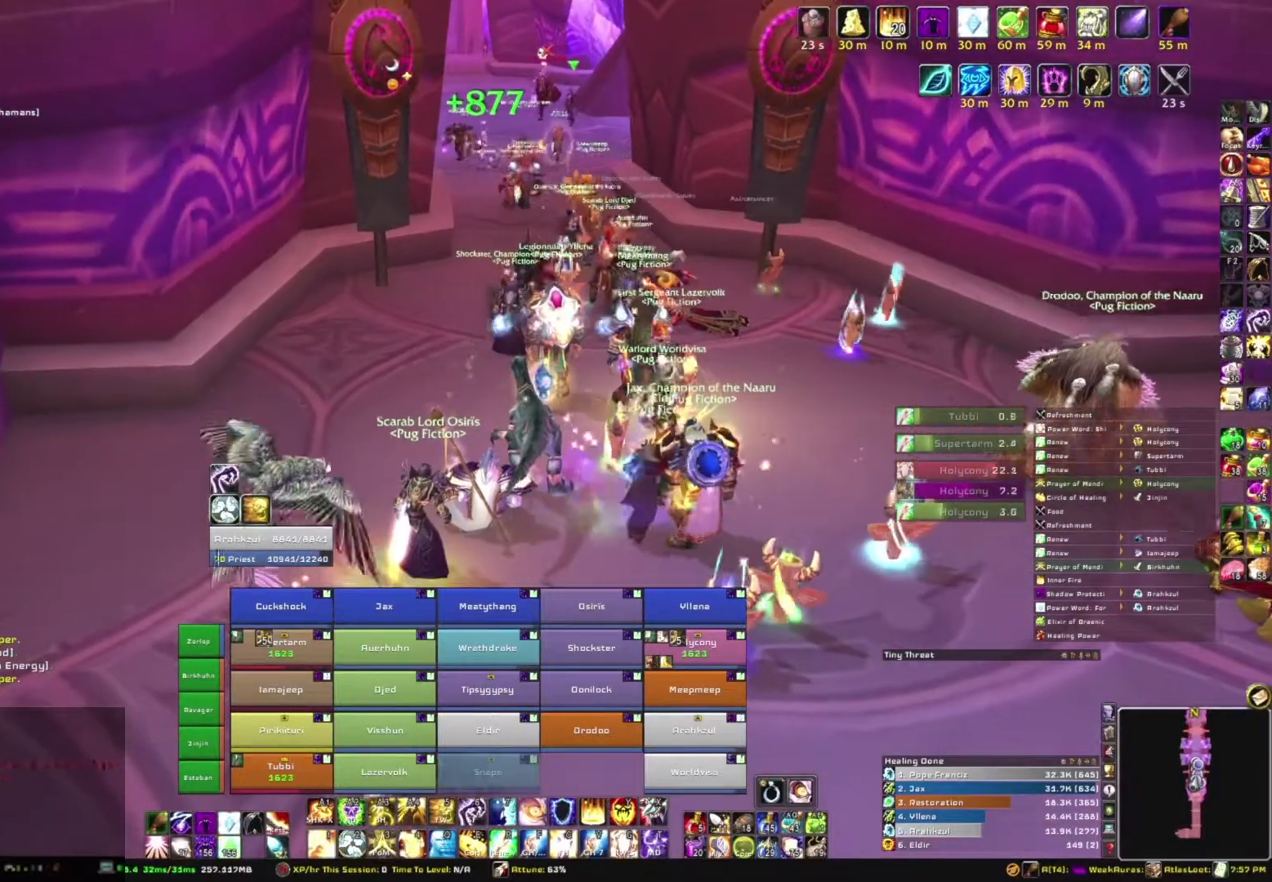
{"keys": [], "mouse": ["right"], "events": []}
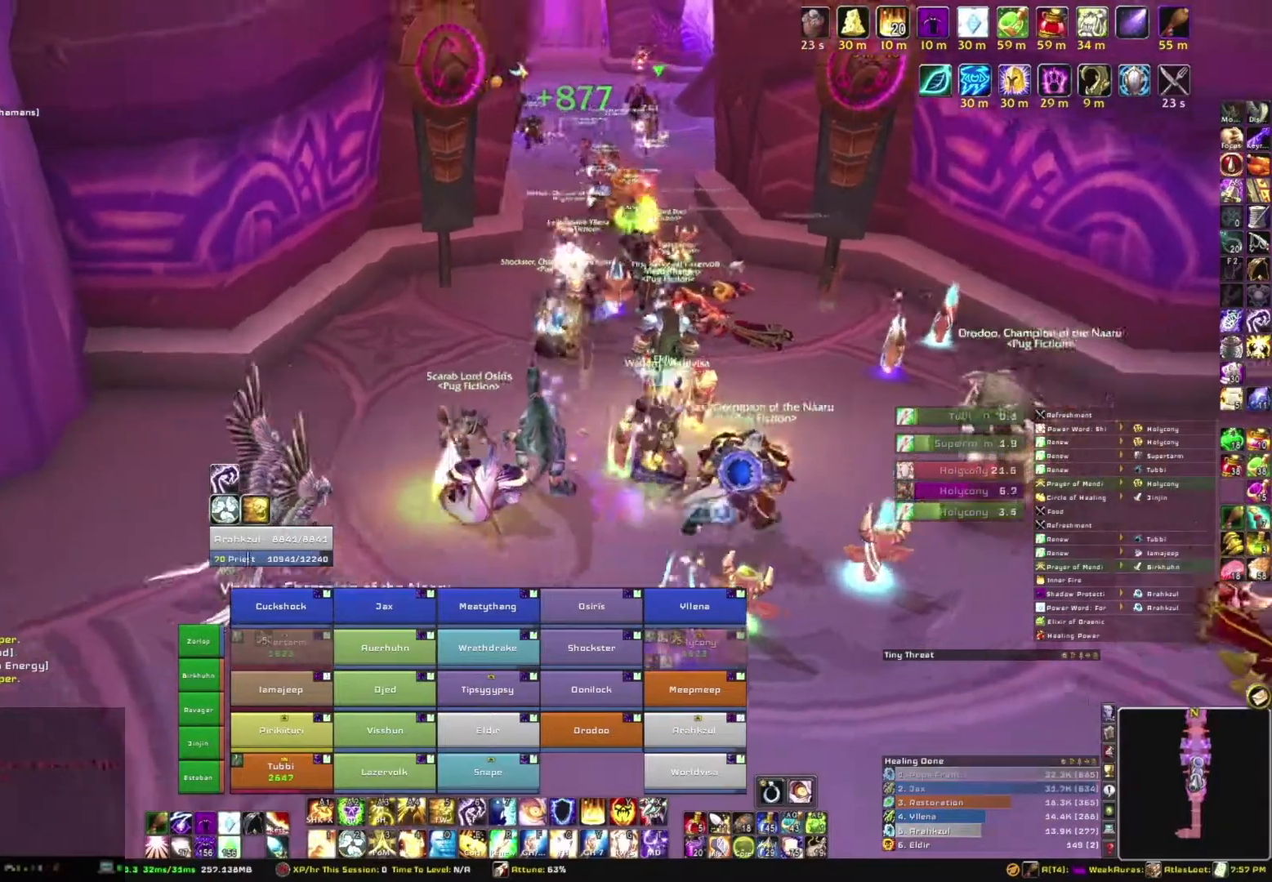
{"keys": [], "mouse": [], "events": [[300, "mouse_right", "up"]]}
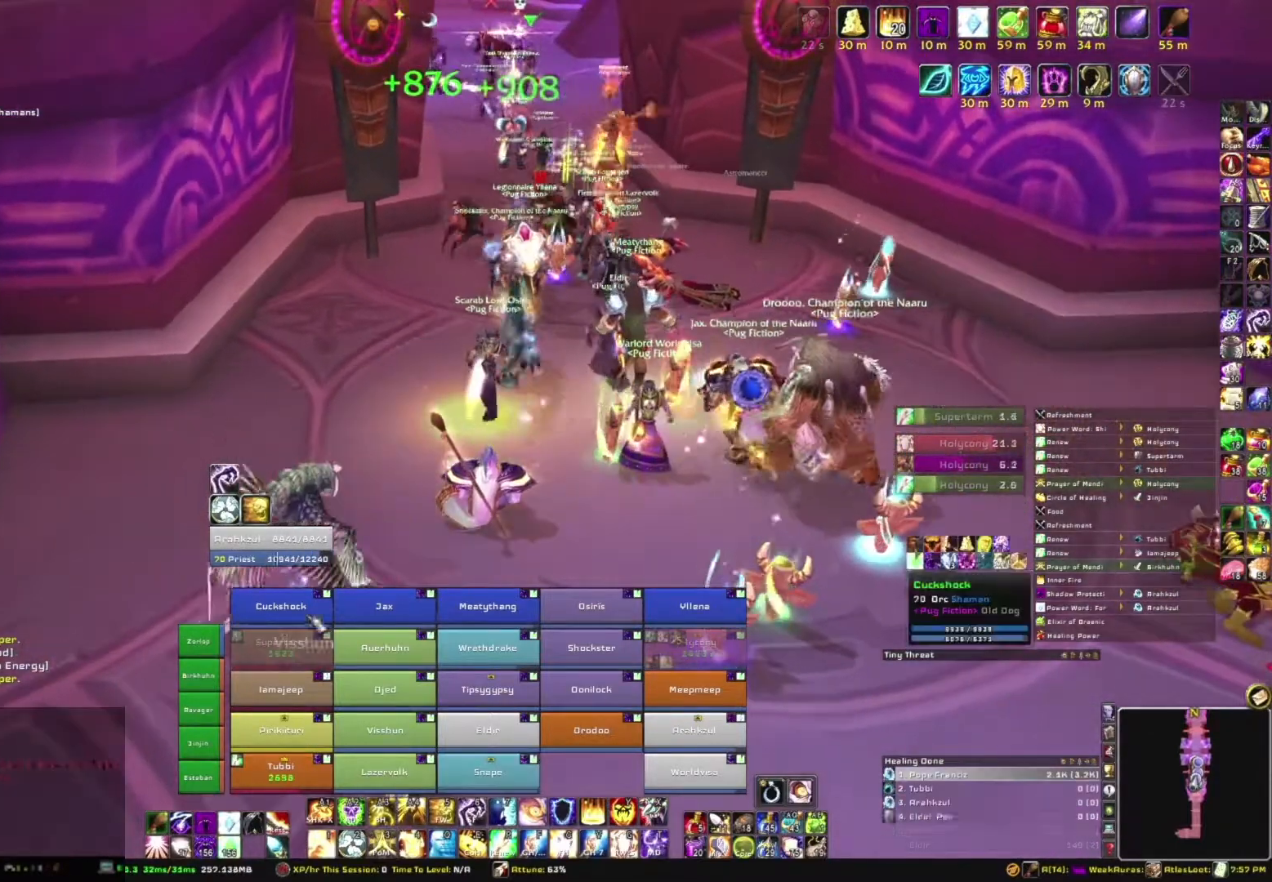
{"keys": [], "mouse": ["right"], "events": [[501, "mouse_right", "down"]]}
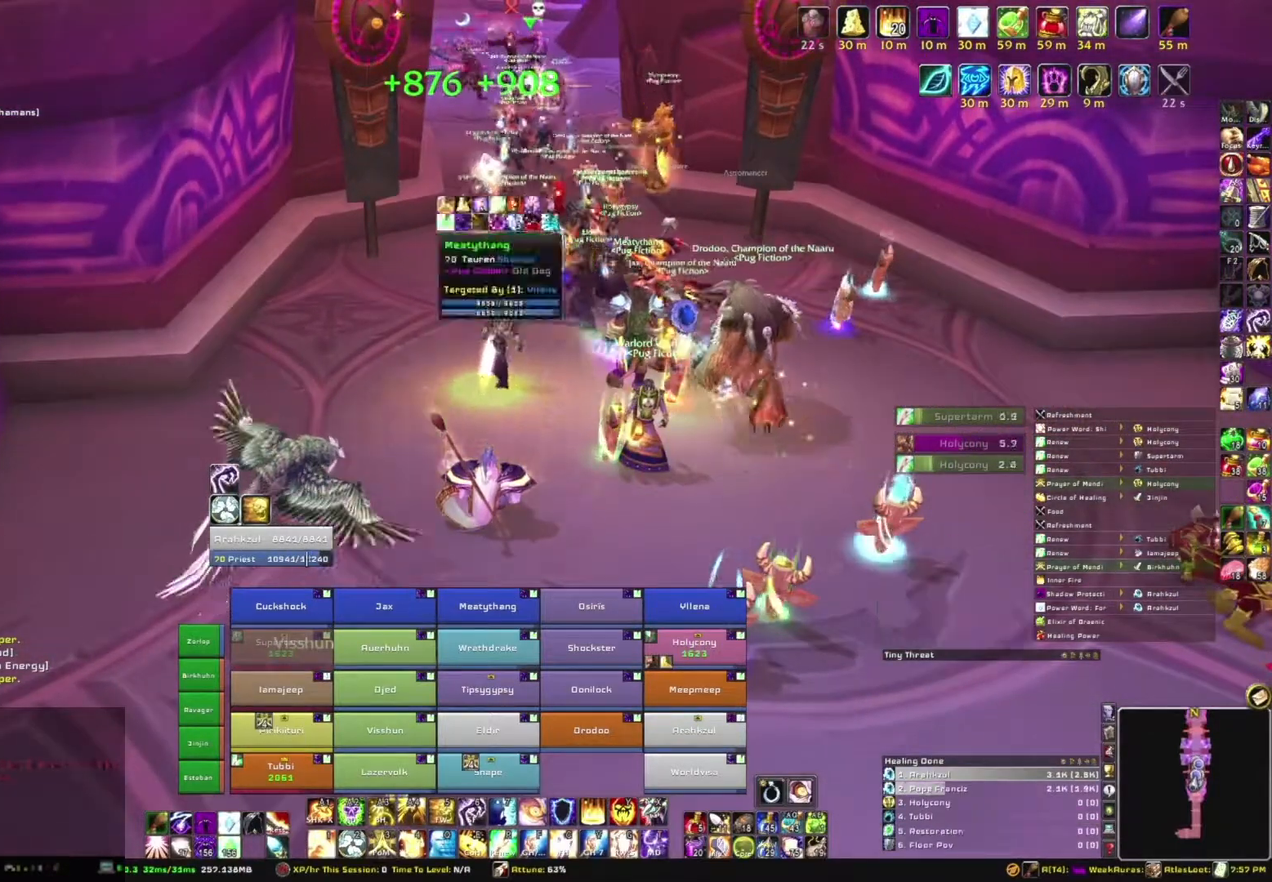
{"keys": [], "mouse": [], "events": [[100, "w", "down"], [433, "mouse_right", "up"], [433, "w", "up"]]}
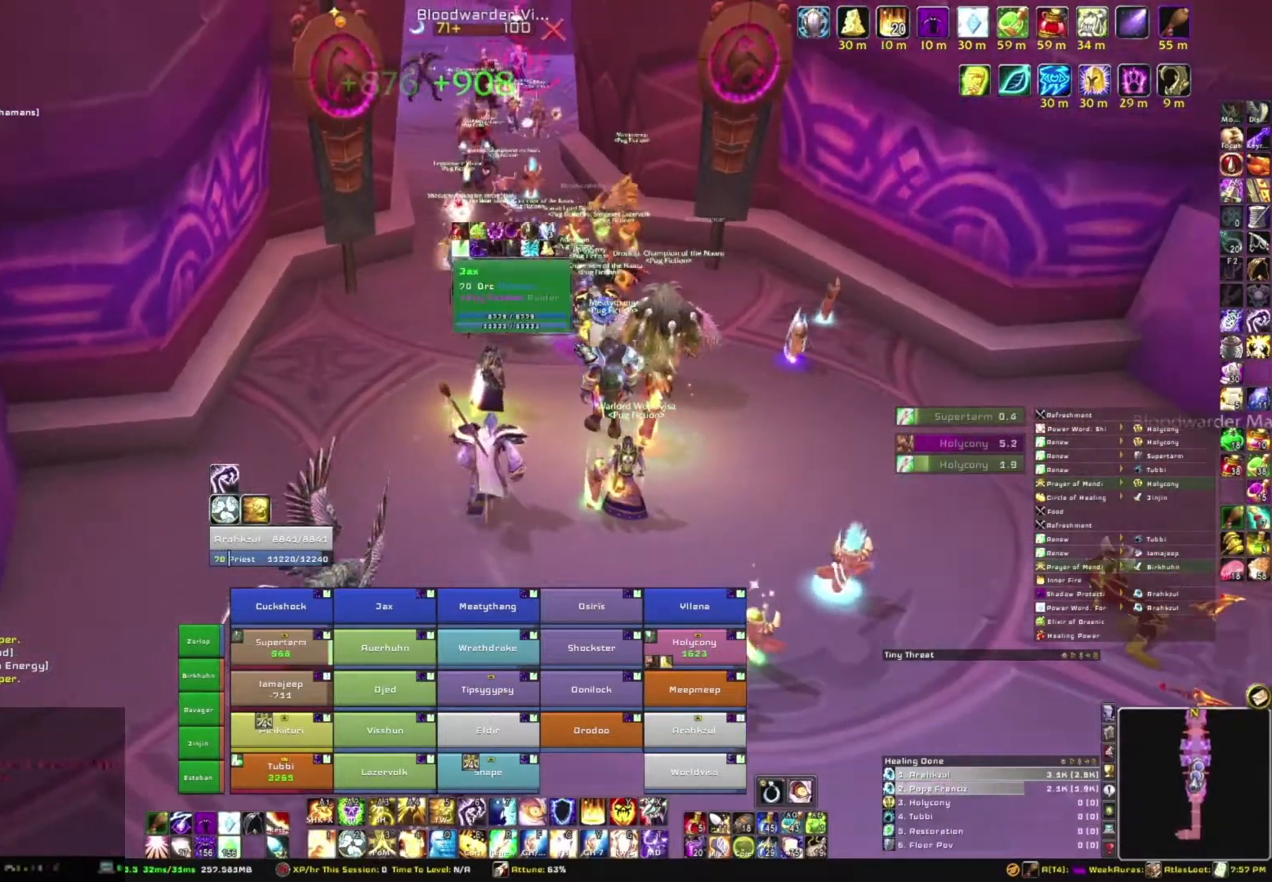
{"keys": ["w"], "mouse": [], "events": [[100, "mouse_right", "down"], [434, "mouse_right", "up"], [434, "w", "down"]]}
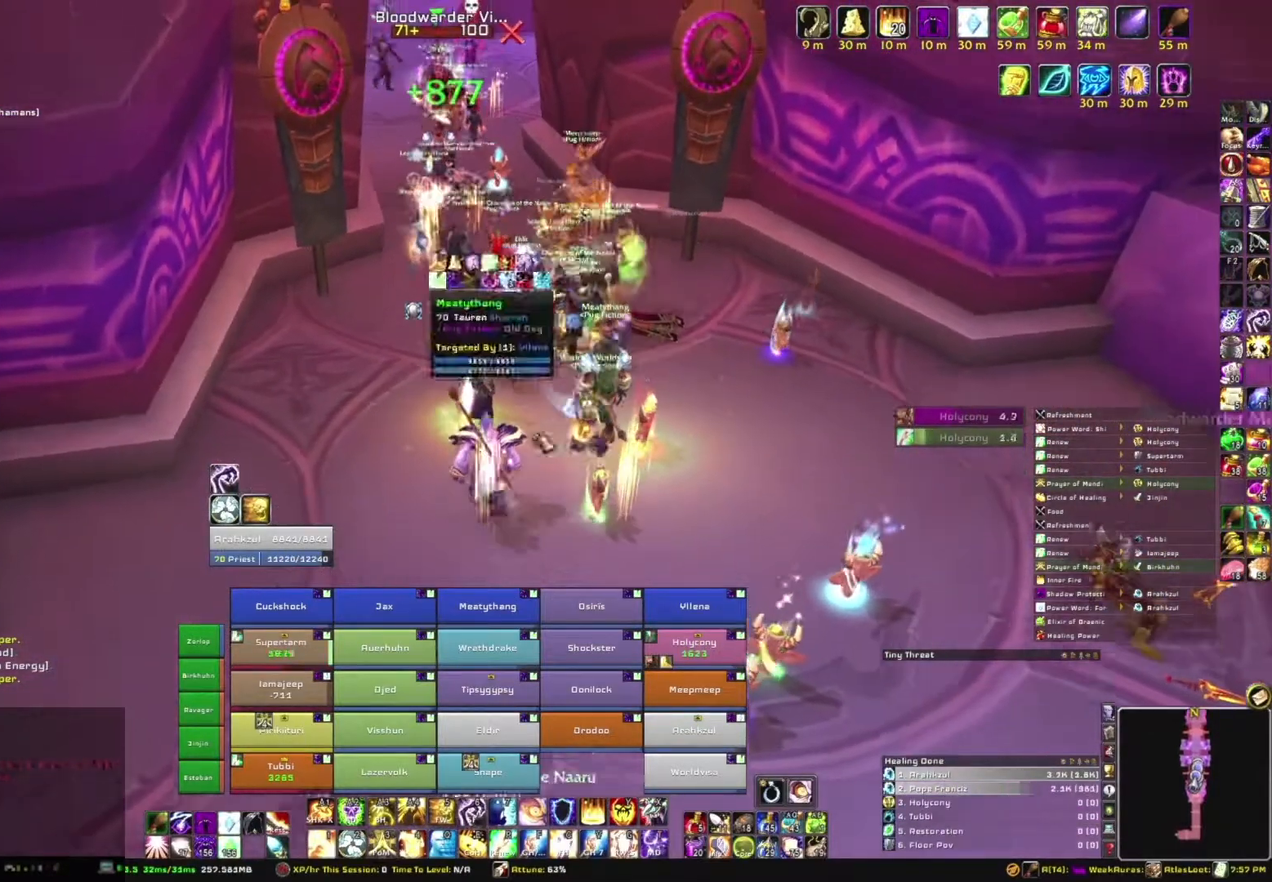
{"keys": [], "mouse": [], "events": [[133, "w", "up"]]}
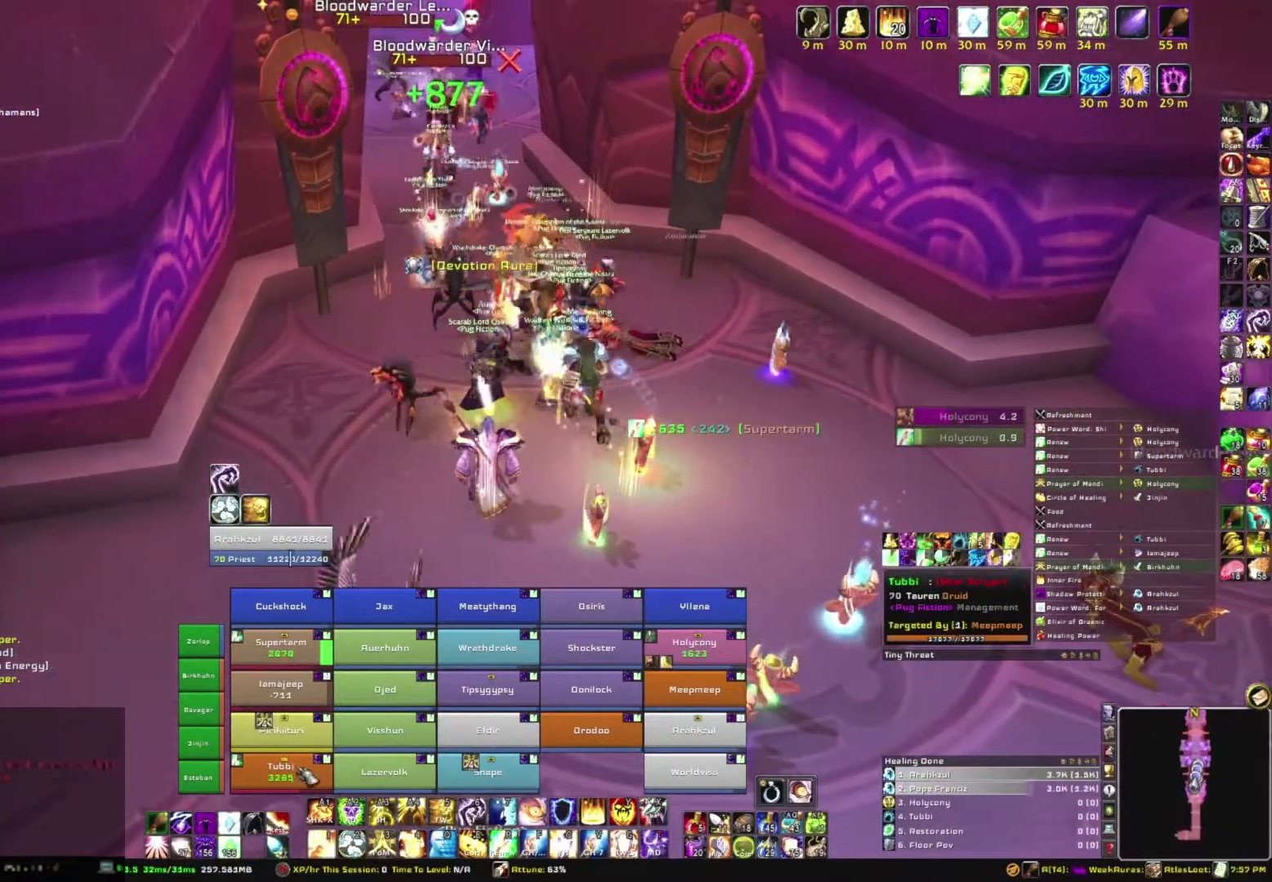
{"keys": [], "mouse": [], "events": []}
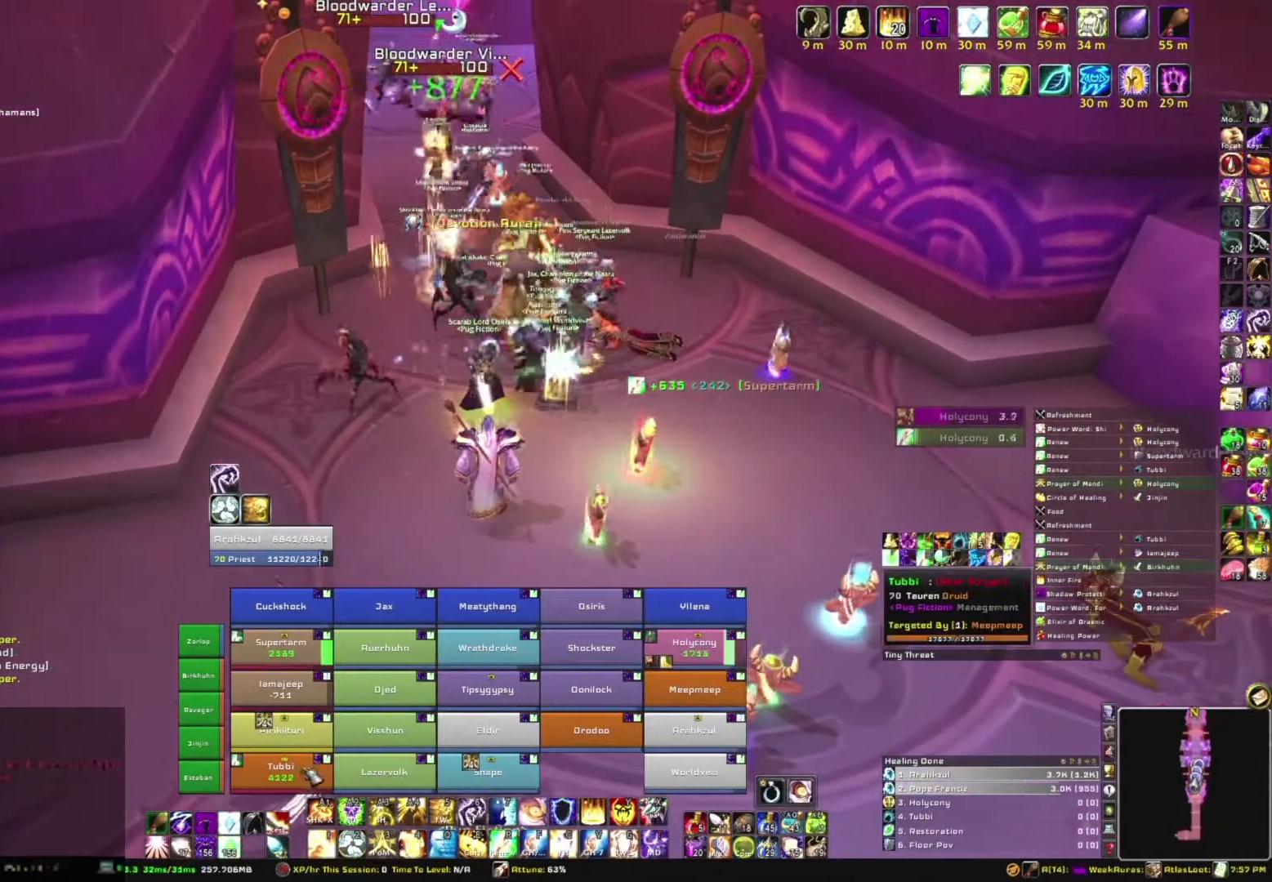
{"keys": [], "mouse": [], "events": []}
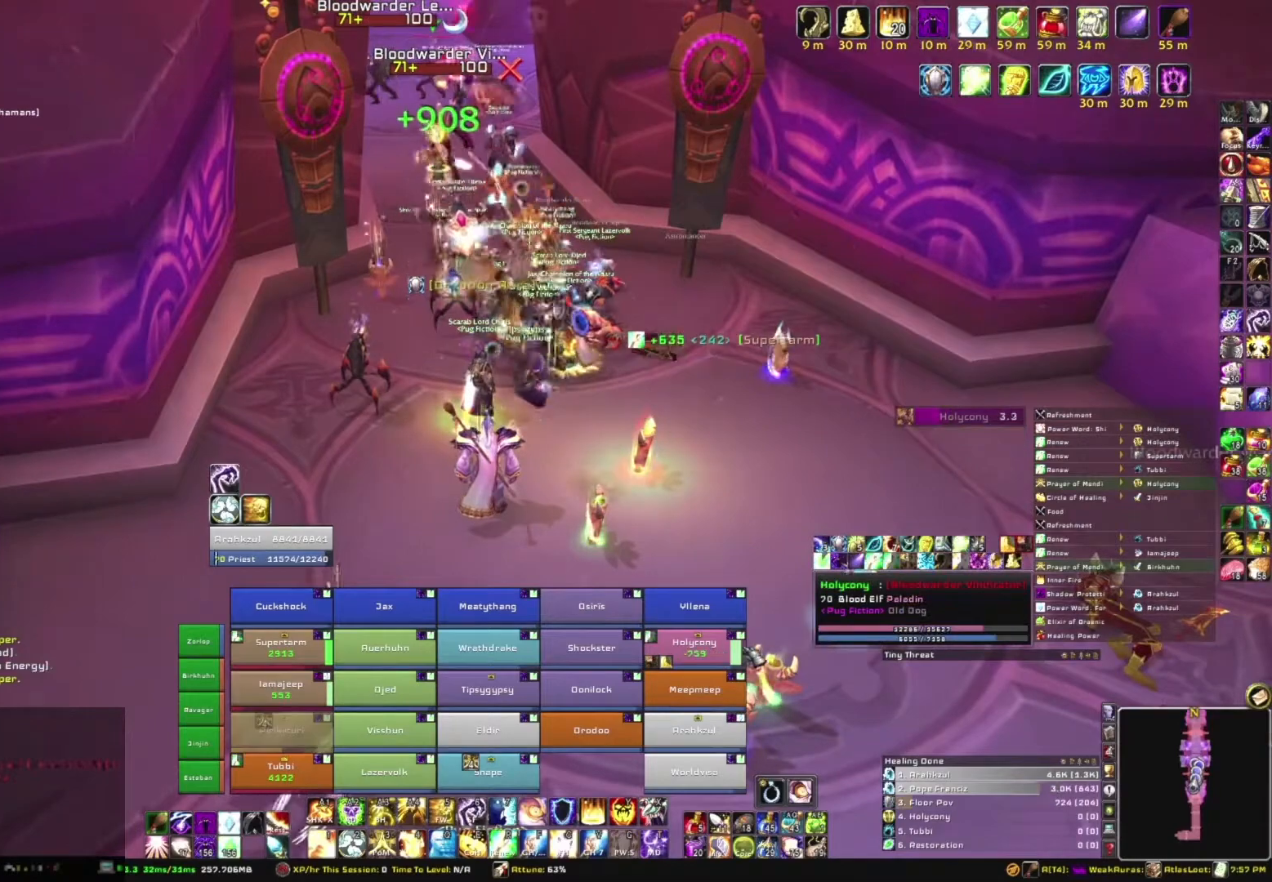
{"keys": [], "mouse": [], "events": [[134, "c", "down"], [267, "c", "up"]]}
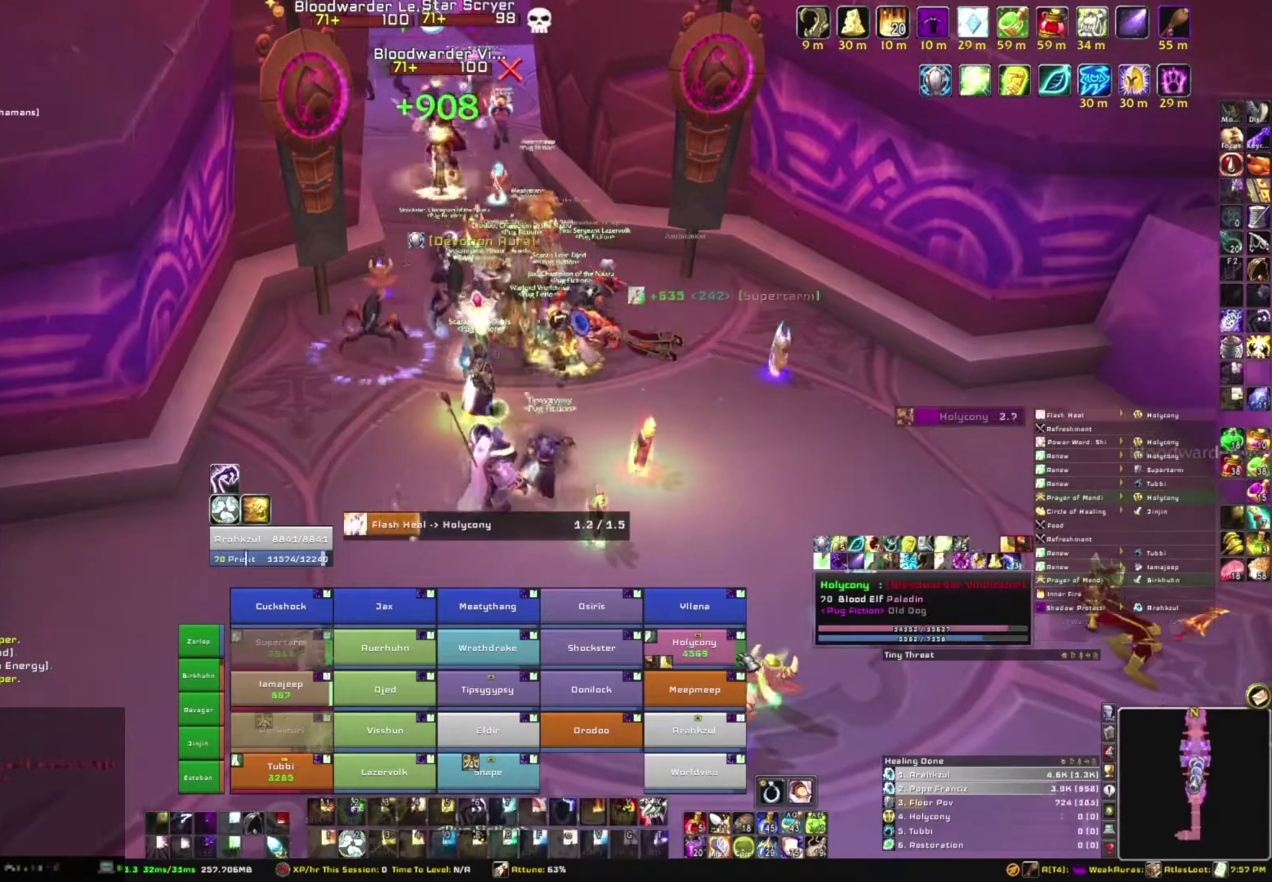
{"keys": [], "mouse": [], "events": []}
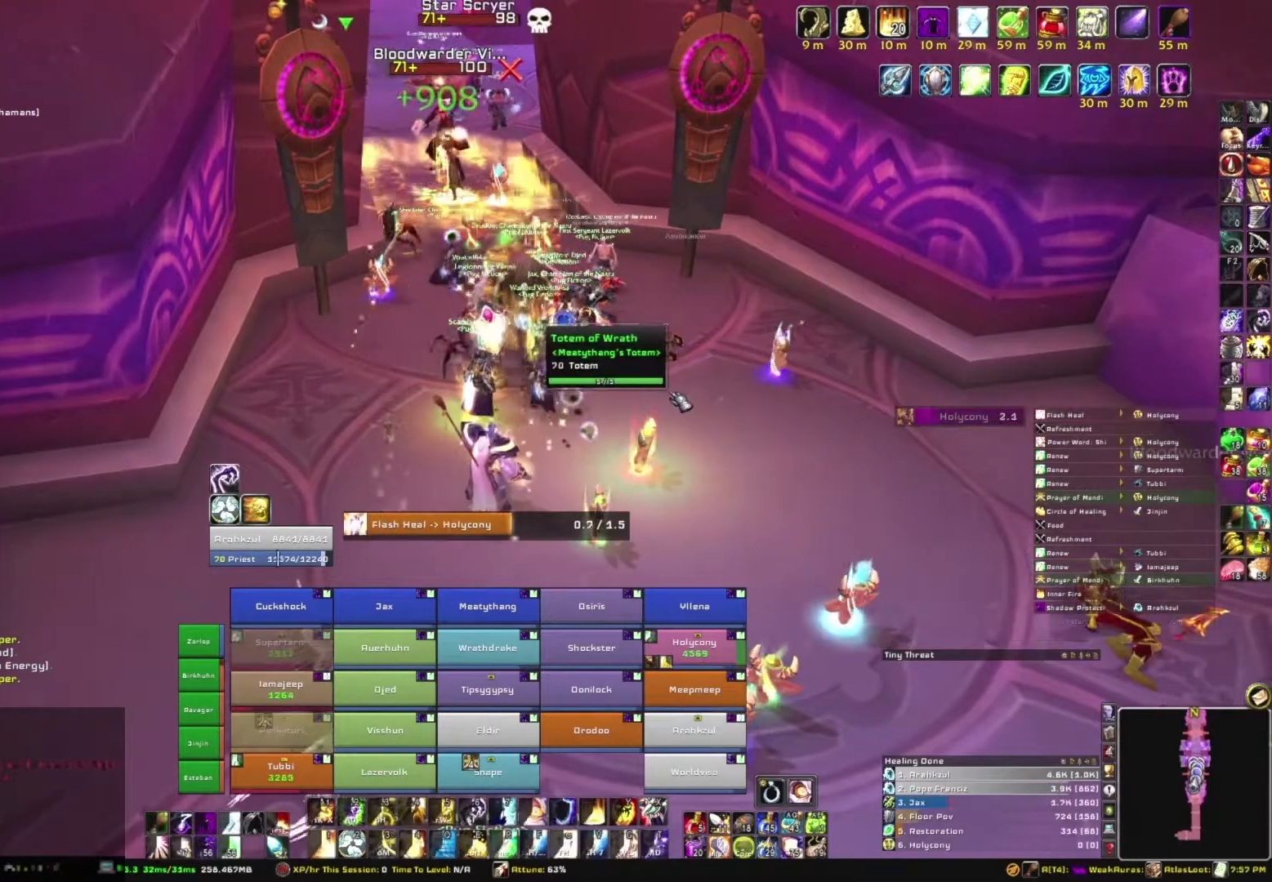
{"keys": [], "mouse": [], "events": []}
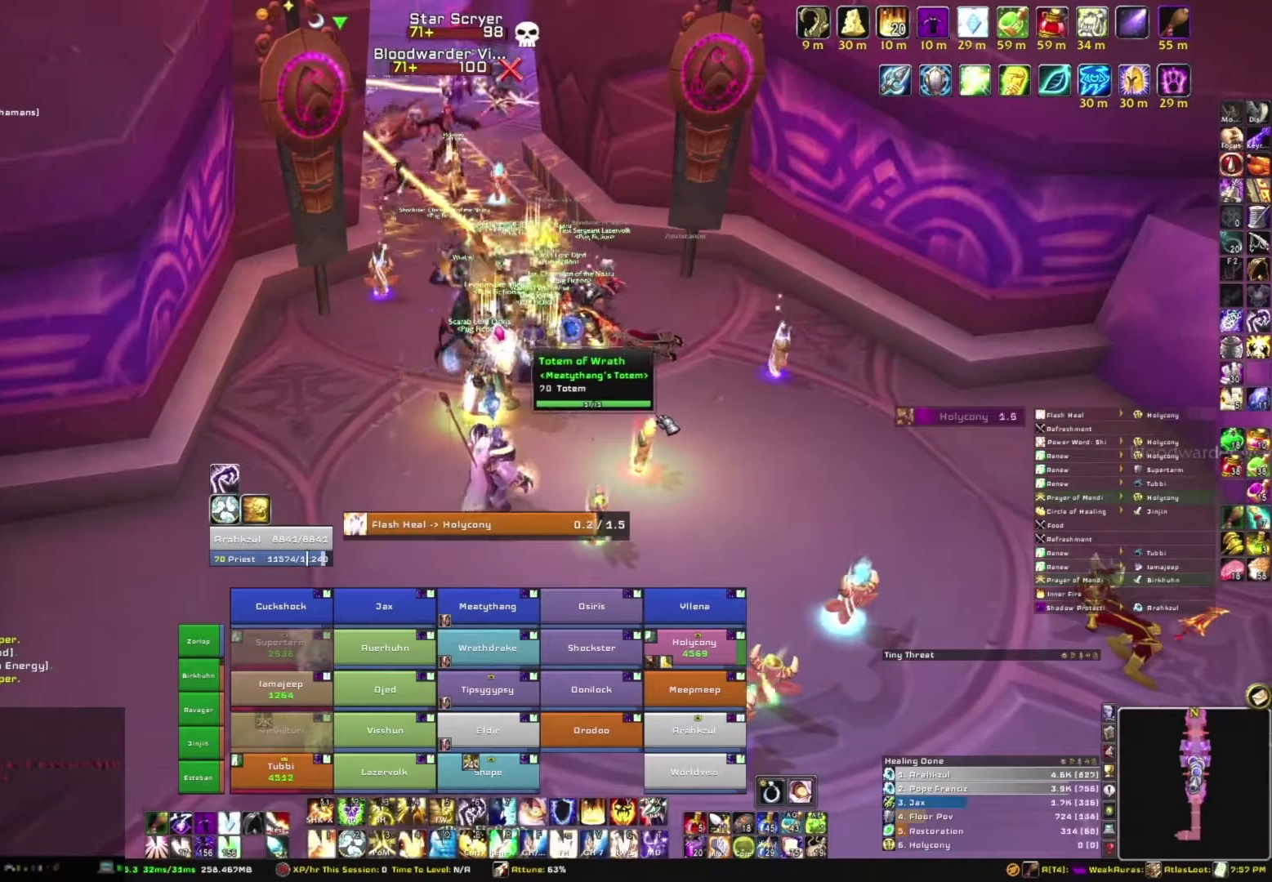
{"keys": [], "mouse": [], "events": []}
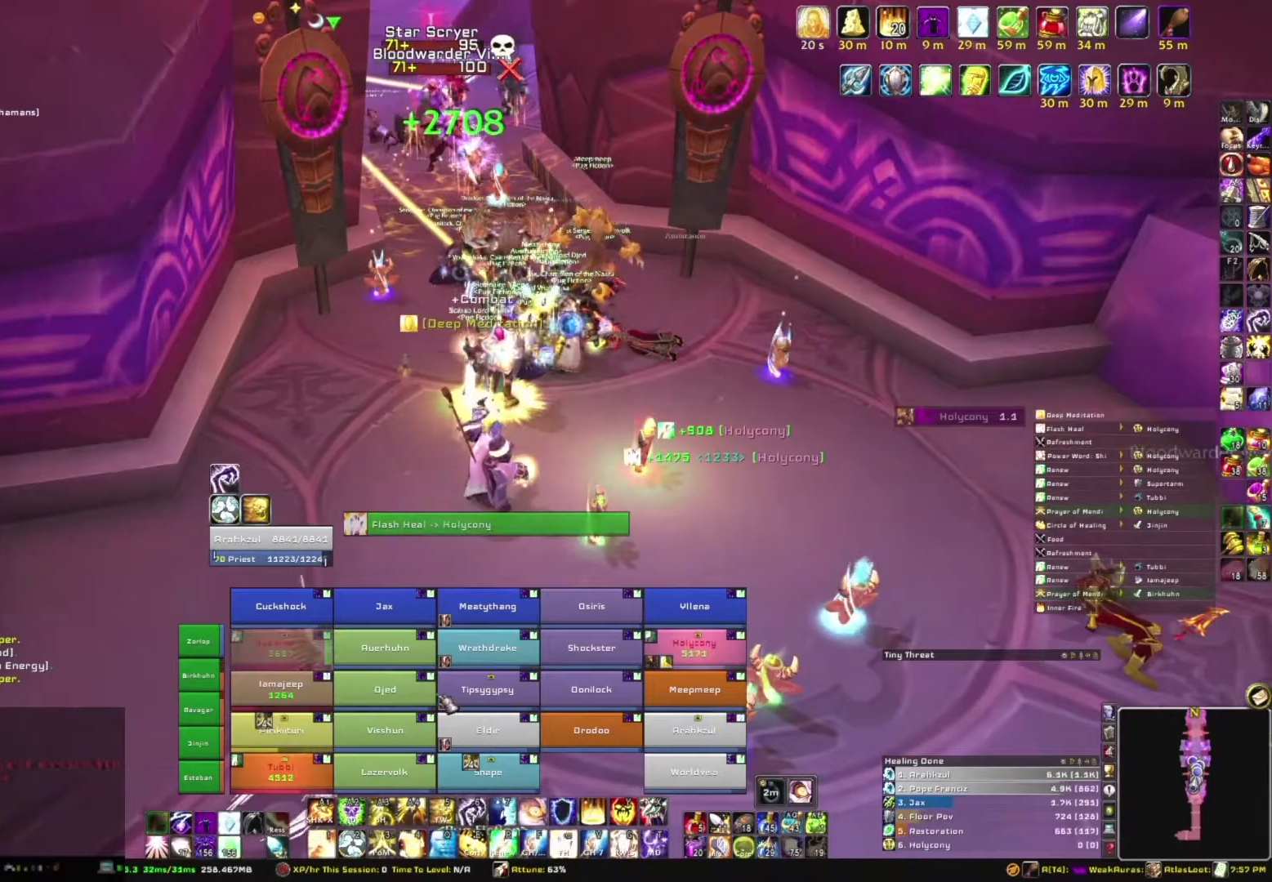
{"keys": [], "mouse": [], "events": [[400, "w", "down"], [467, "w", "up"]]}
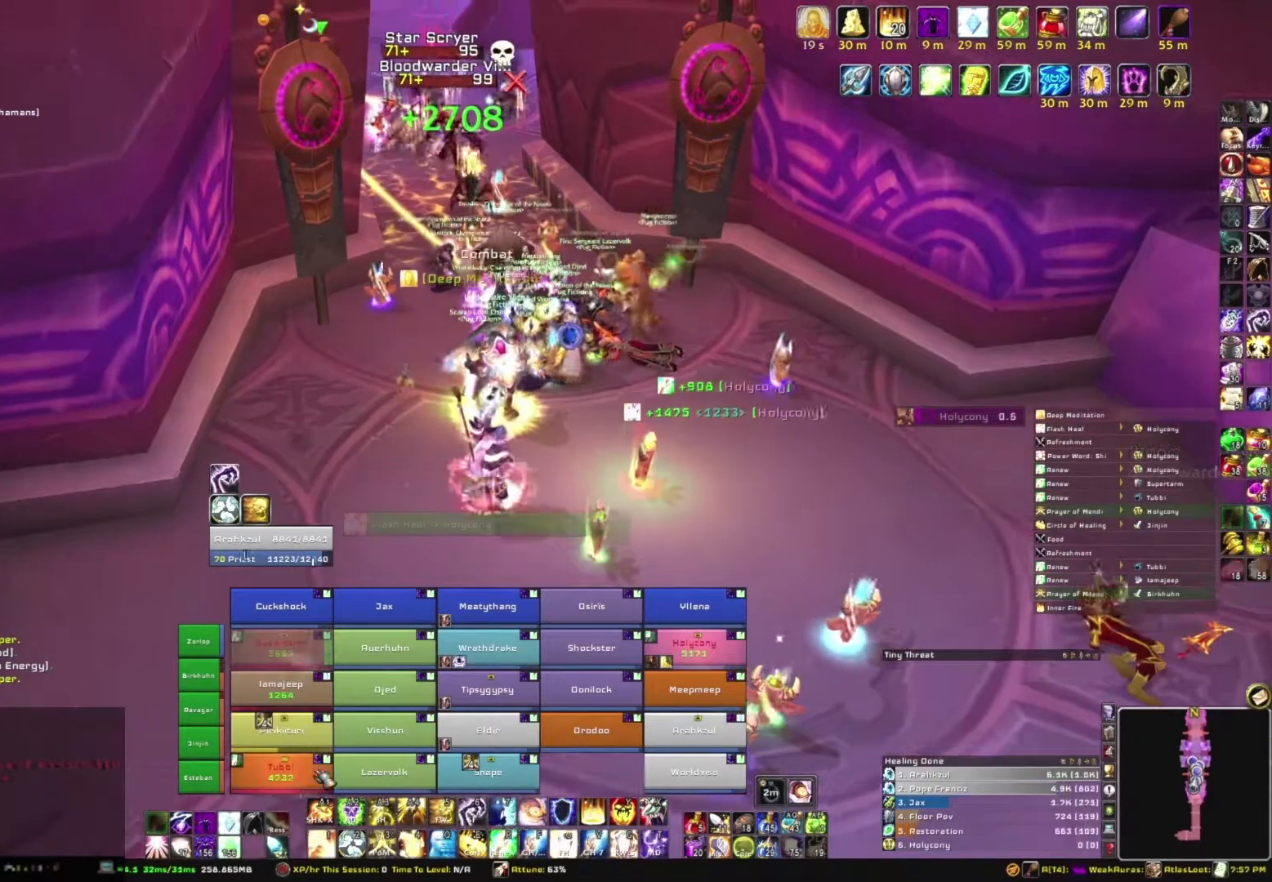
{"keys": [], "mouse": ["right"], "events": [[133, "3", "down"], [267, "3", "up"], [500, "mouse_right", "down"]]}
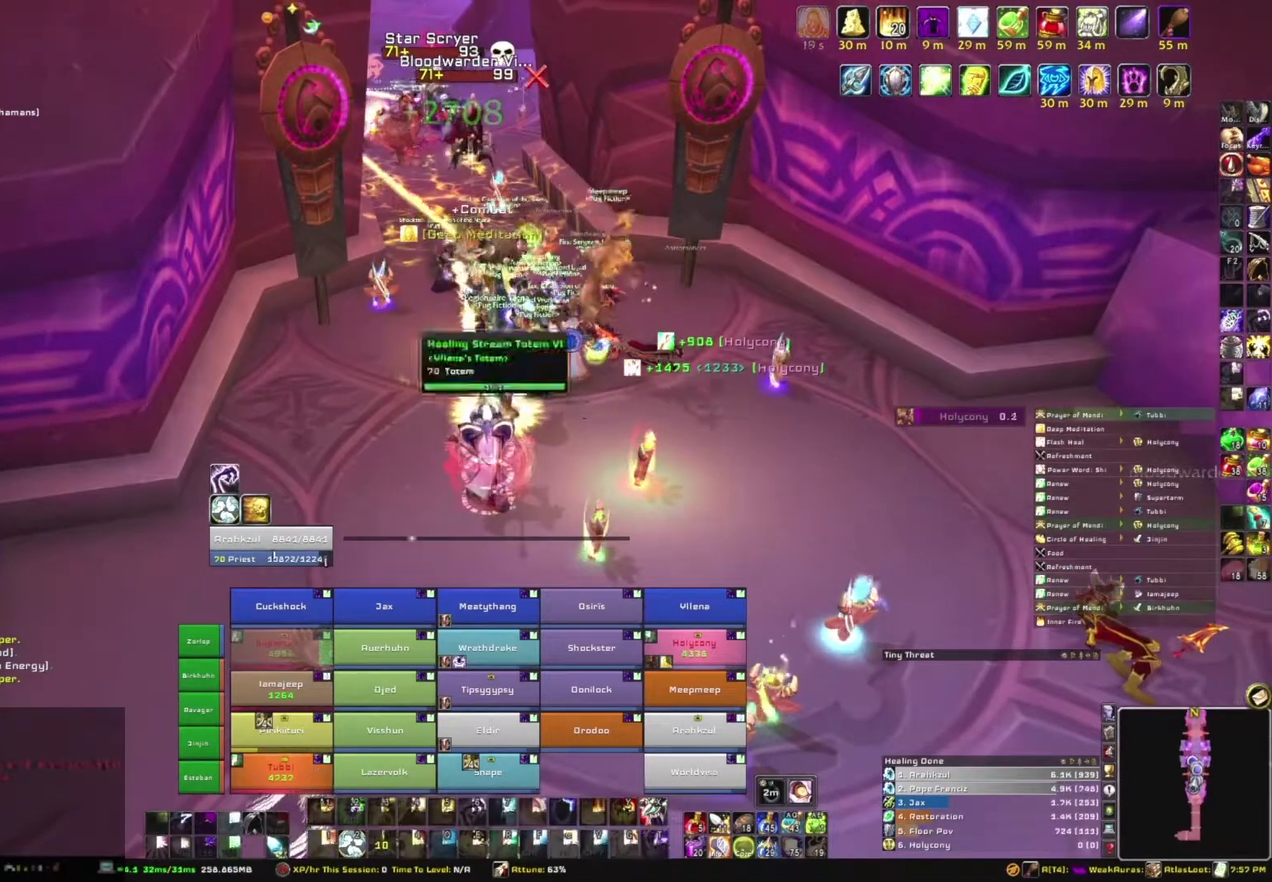
{"keys": ["w"], "mouse": [], "events": [[33, "d", "down"], [234, "d", "up"], [234, "w", "down"], [267, "mouse_right", "up"]]}
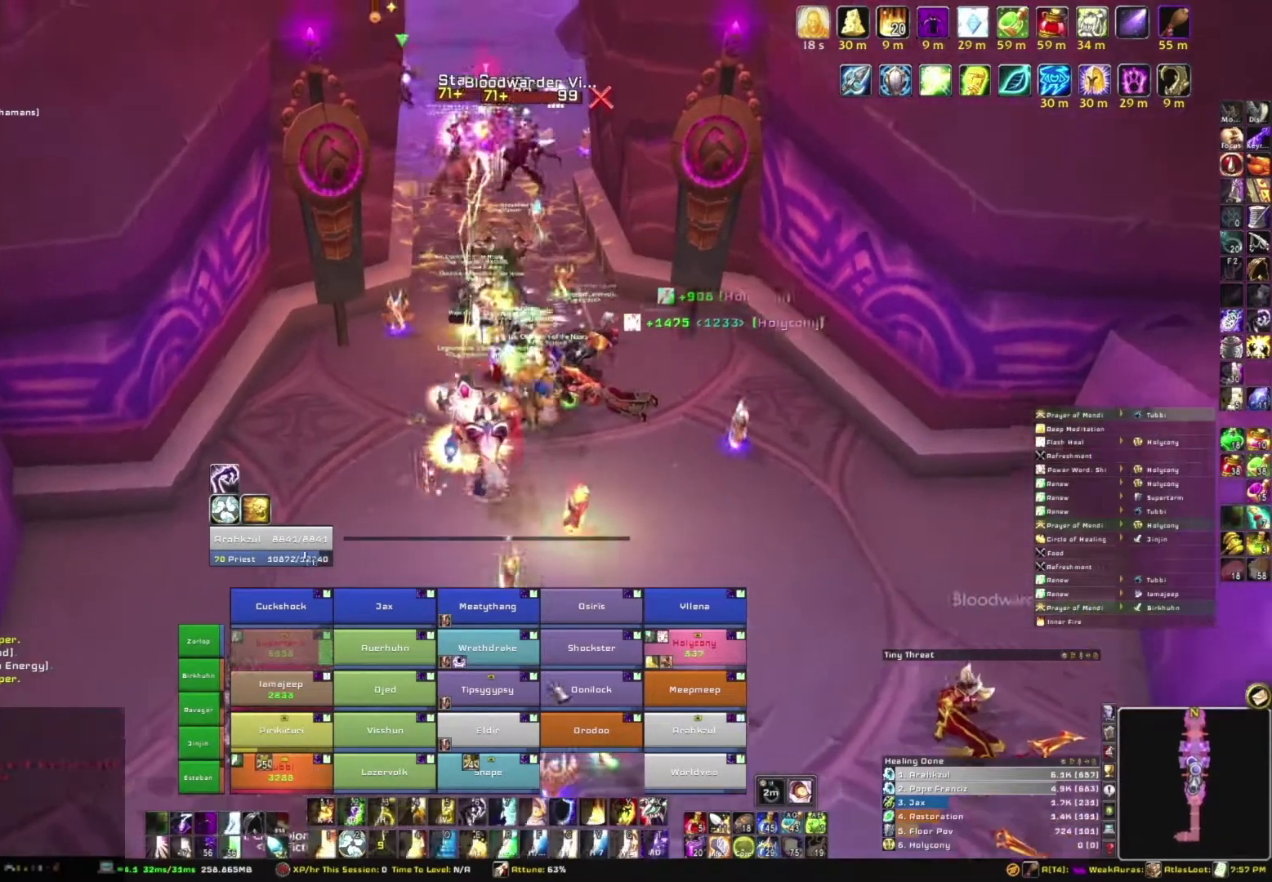
{"keys": [], "mouse": [], "events": [[267, "w", "up"]]}
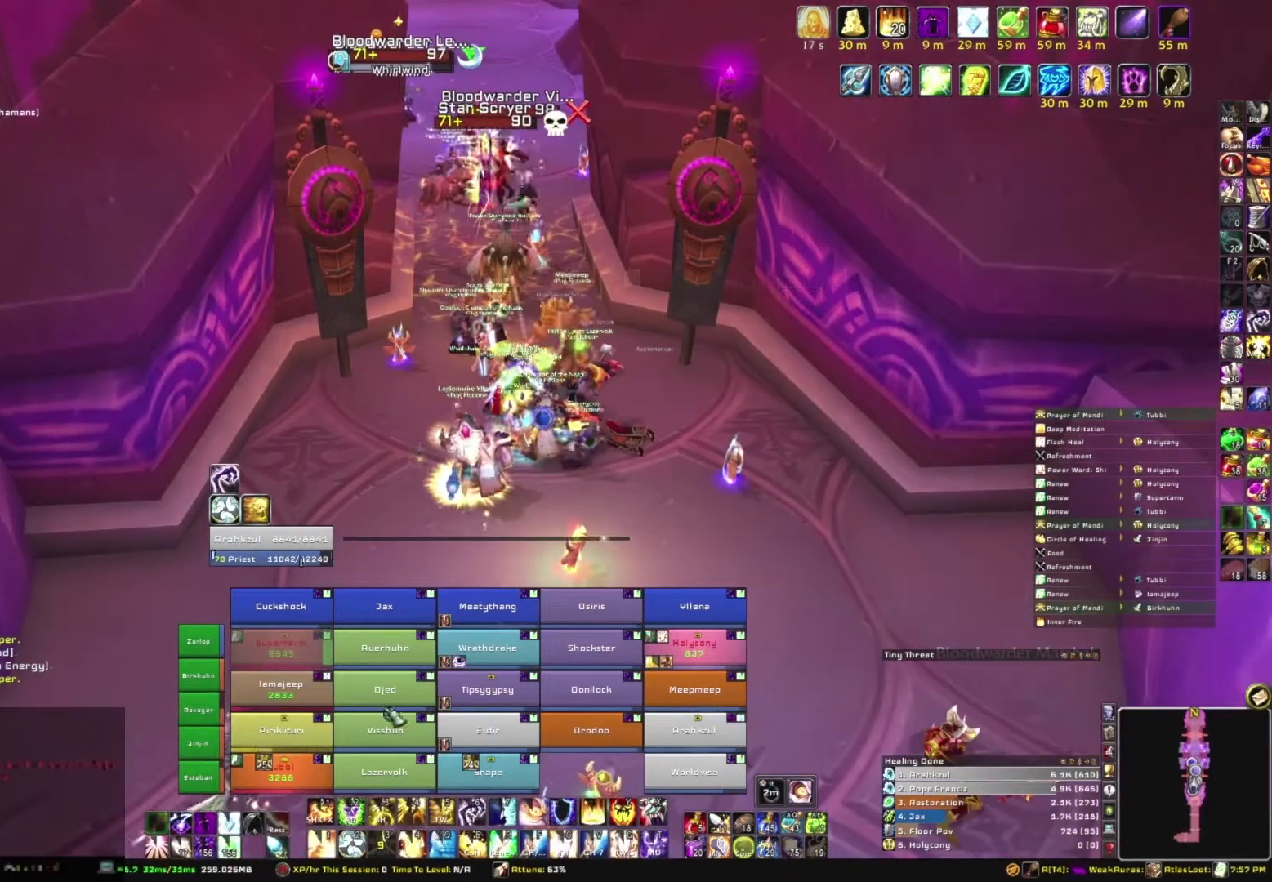
{"keys": ["r"], "mouse": [], "events": [[400, "r", "down"]]}
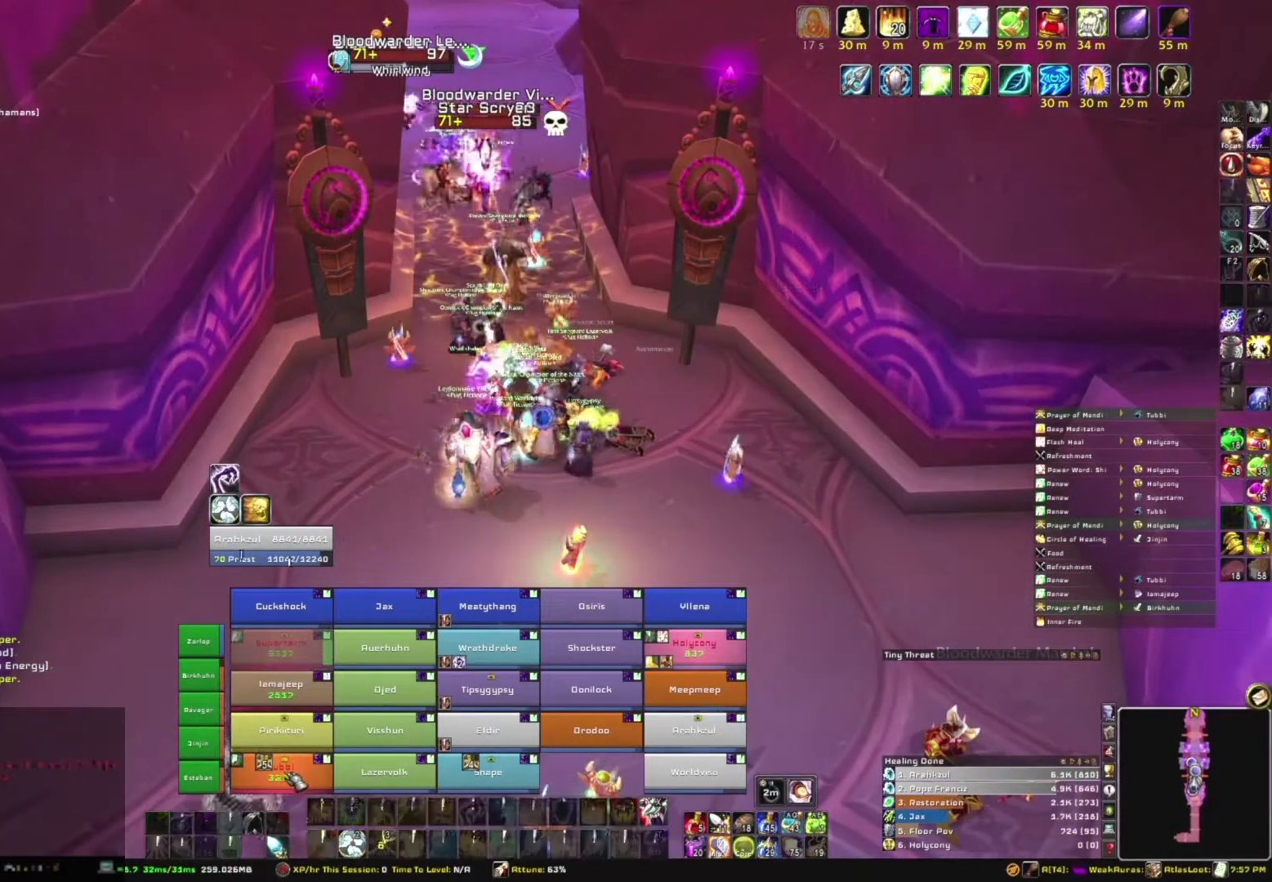
{"keys": ["w"], "mouse": [], "events": [[33, "r", "up"], [233, "w", "down"]]}
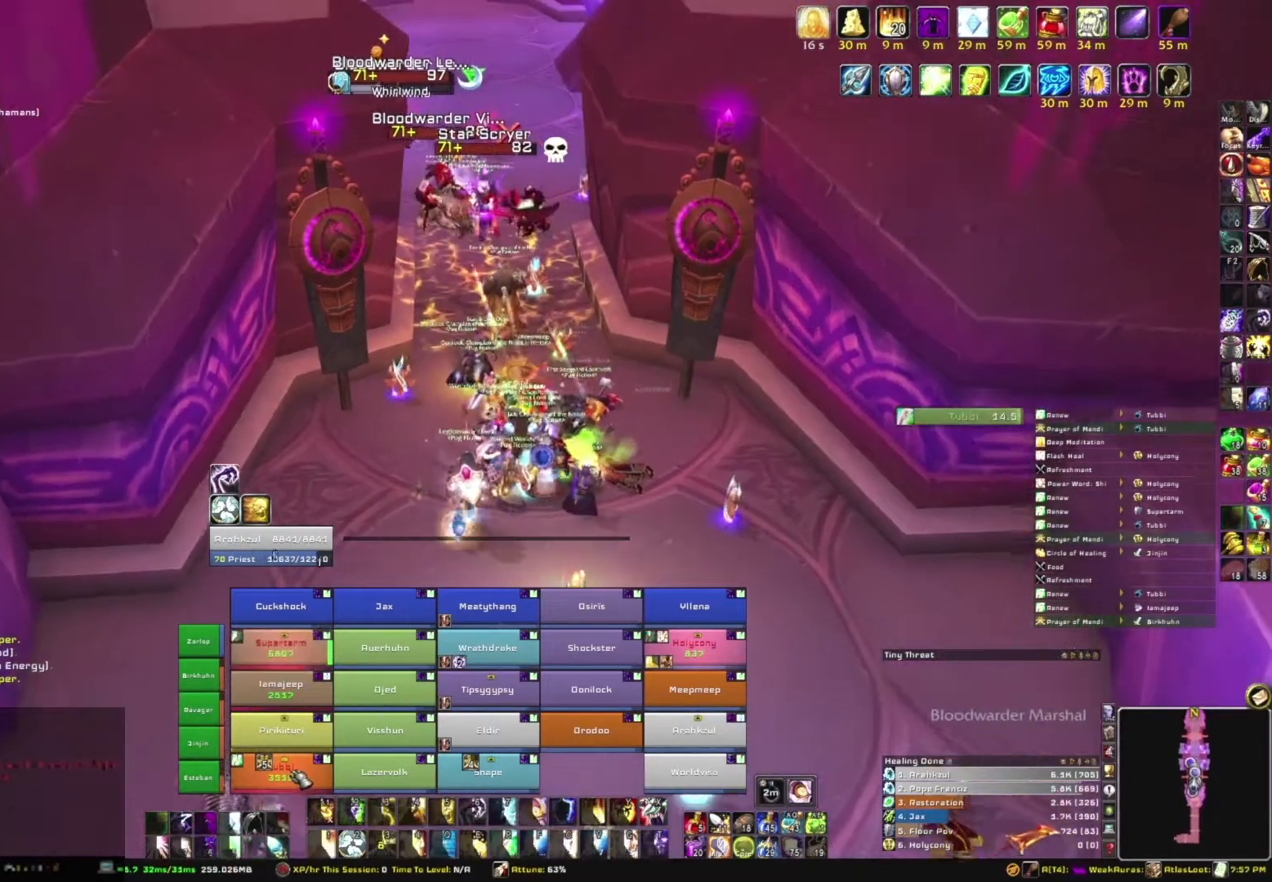
{"keys": ["w"], "mouse": [], "events": []}
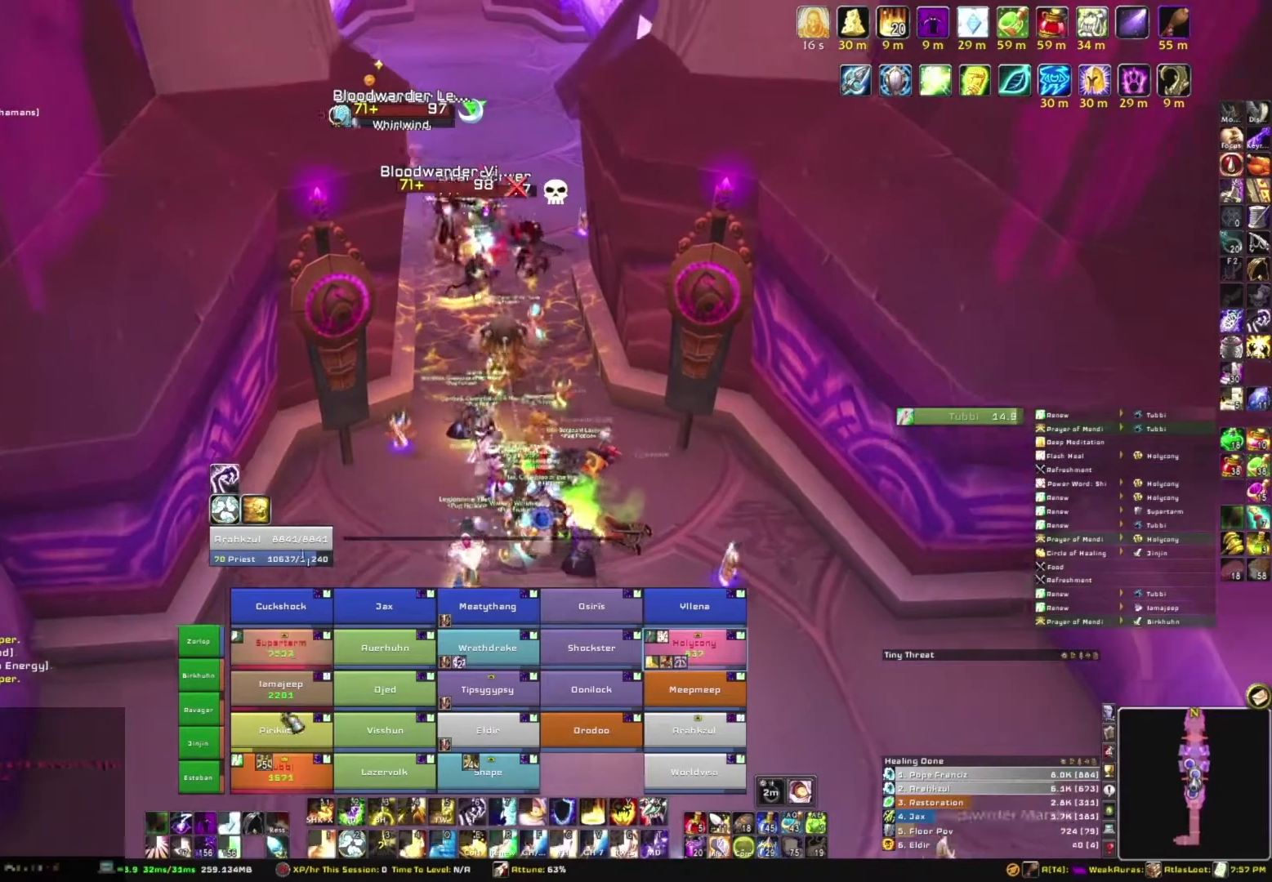
{"keys": ["r"], "mouse": [], "events": [[66, "w", "up"], [133, "w", "down"], [300, "w", "up"], [400, "r", "down"]]}
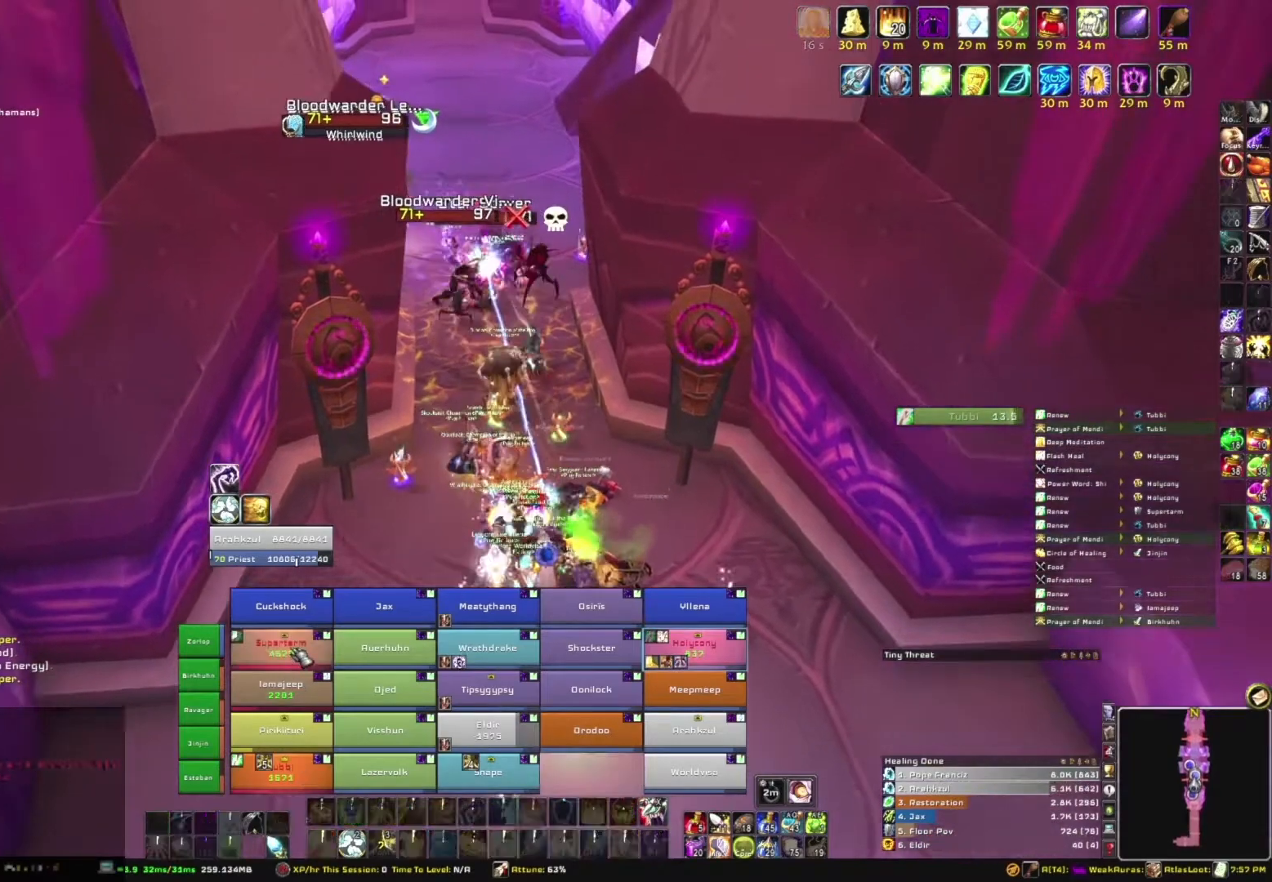
{"keys": ["d"], "mouse": ["right"], "events": [[100, "r", "up"], [467, "d", "down"], [467, "mouse_right", "down"]]}
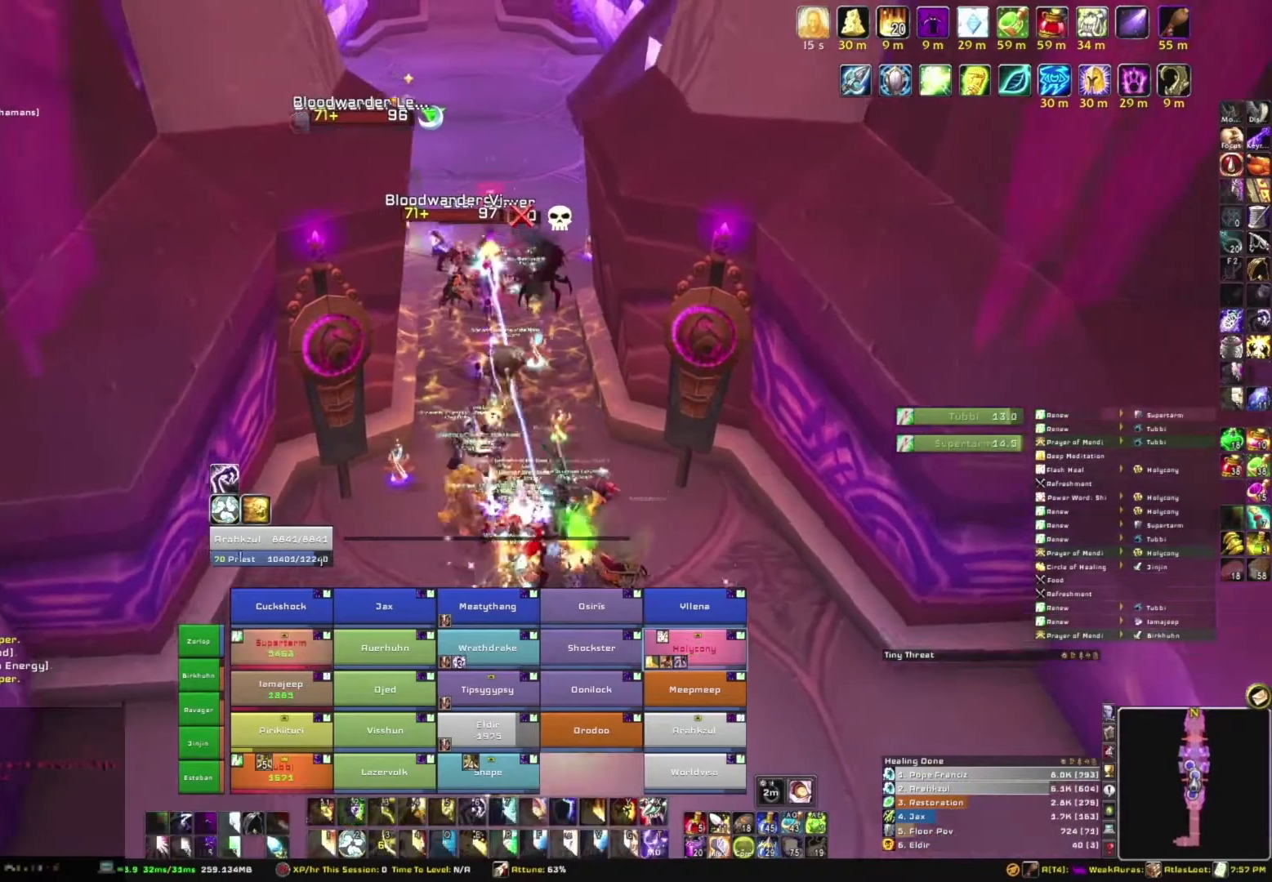
{"keys": ["s"], "mouse": [], "events": [[200, "s", "down"], [267, "d", "up"], [267, "mouse_right", "up"]]}
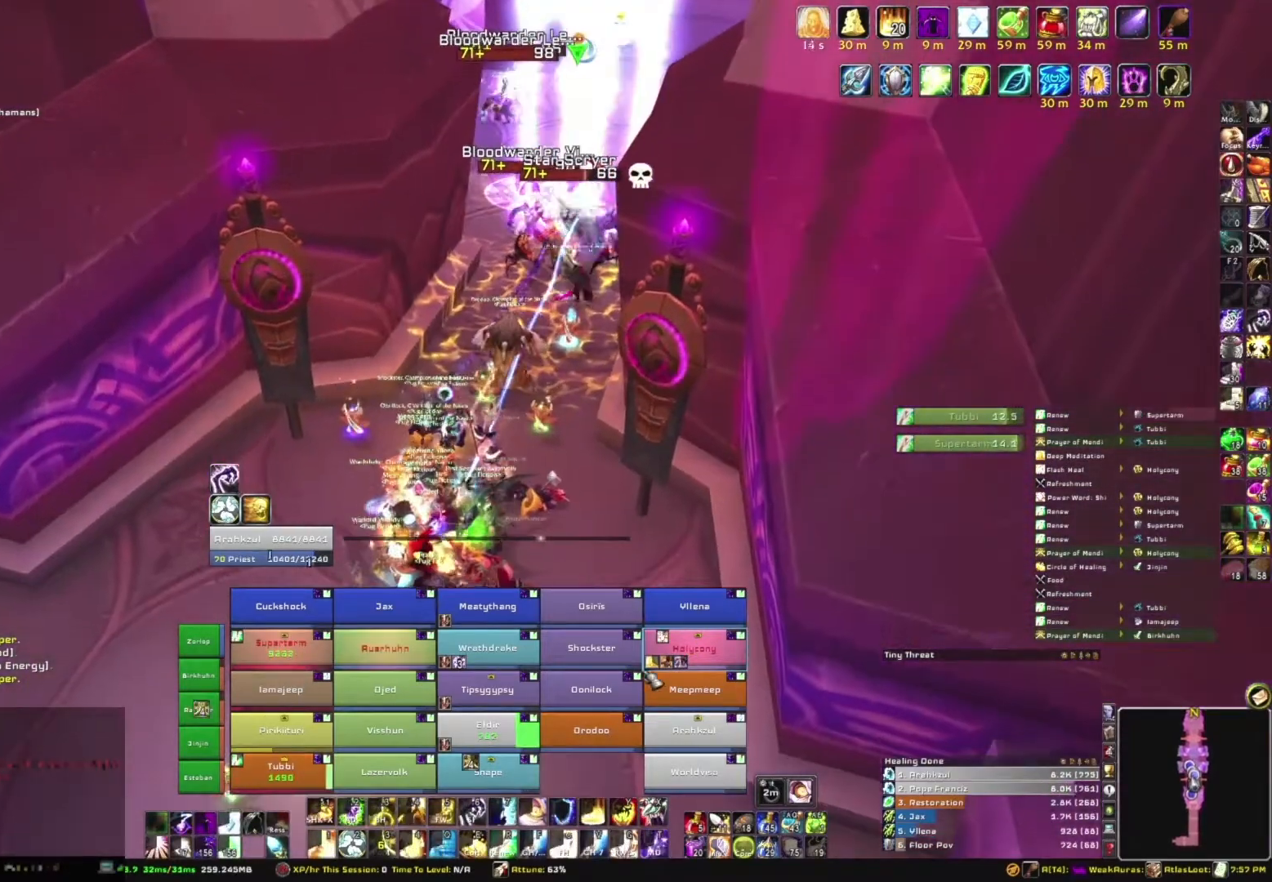
{"keys": ["s", "t"], "mouse": [], "events": [[401, "t", "down"]]}
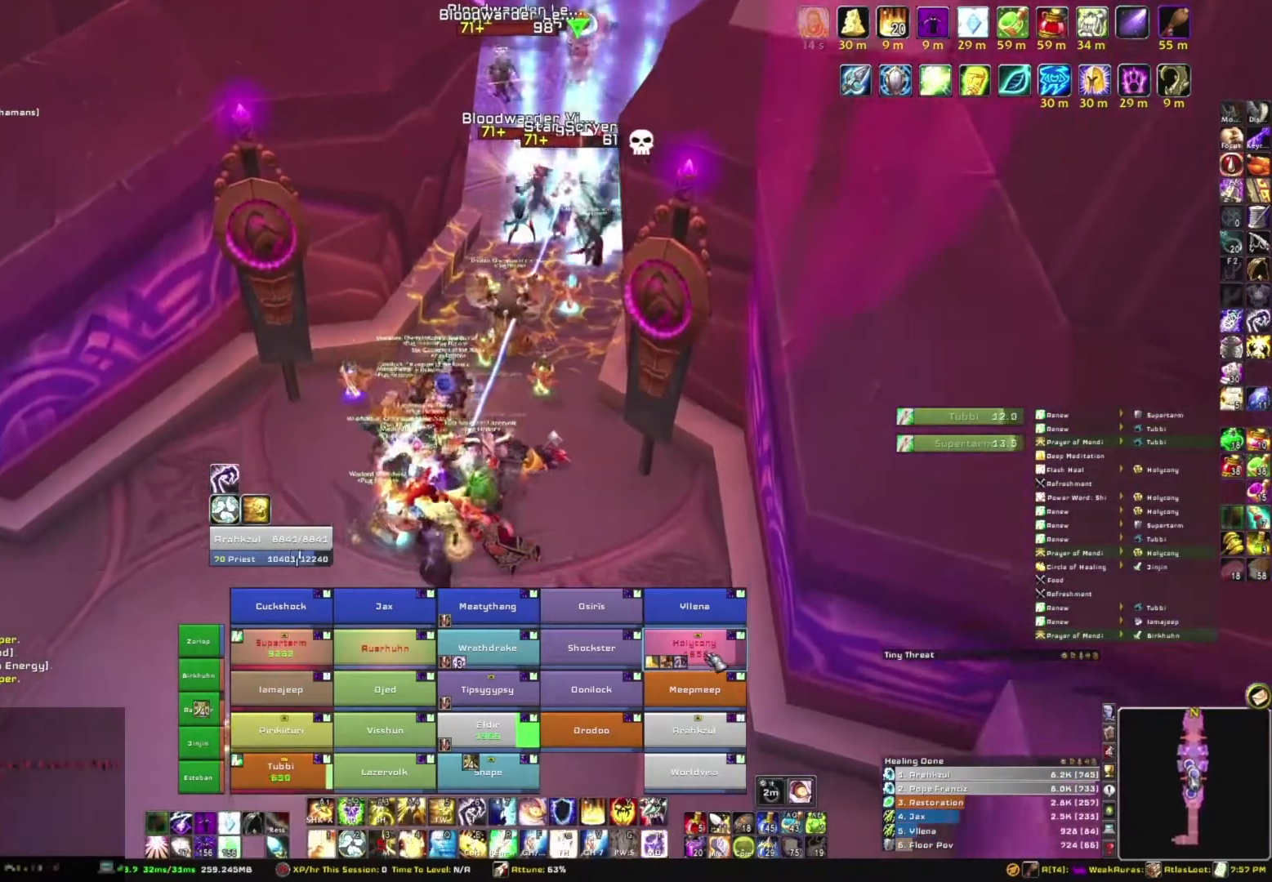
{"keys": ["s"], "mouse": [], "events": [[33, "t", "up"], [133, "t", "down"], [233, "t", "up"], [333, "t", "down"], [467, "t", "up"]]}
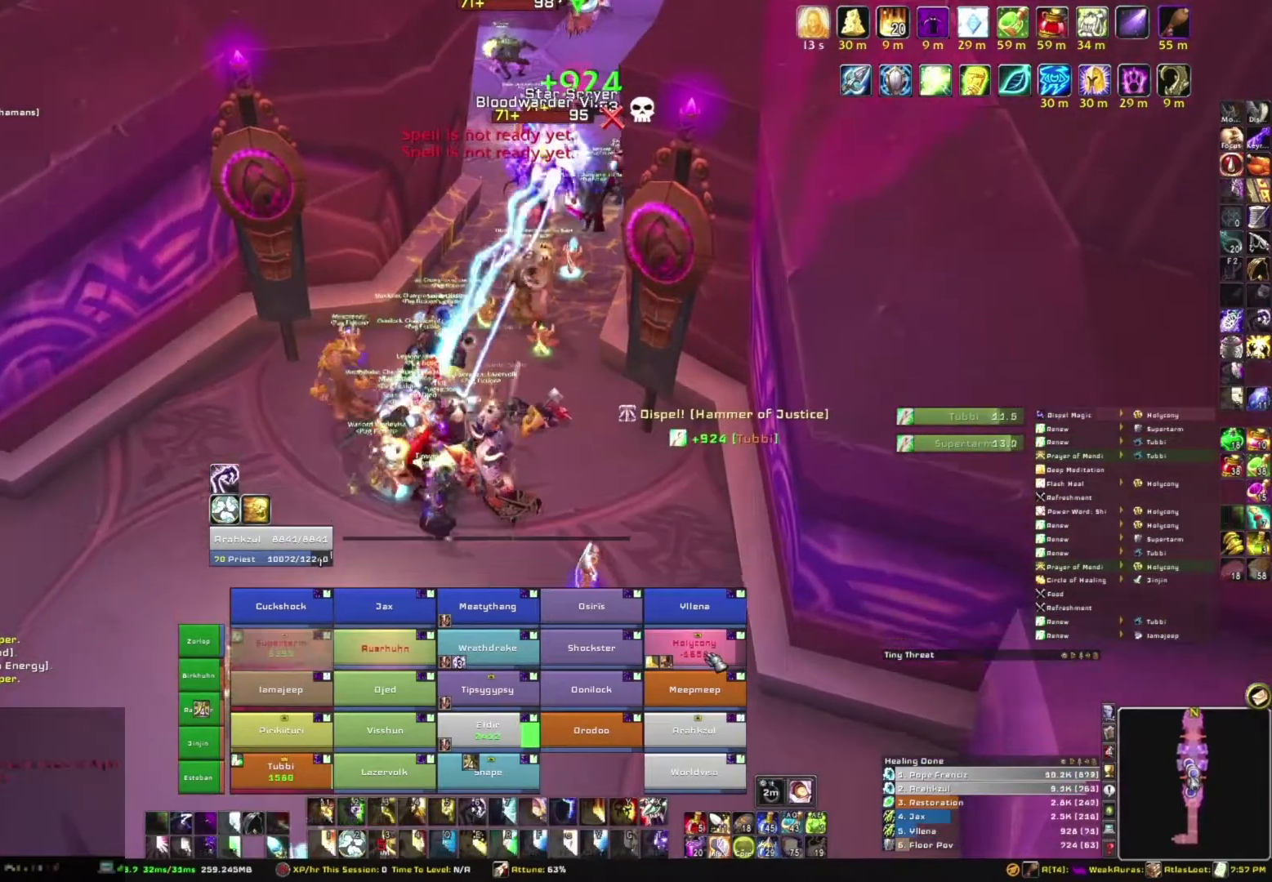
{"keys": ["s"], "mouse": [], "events": []}
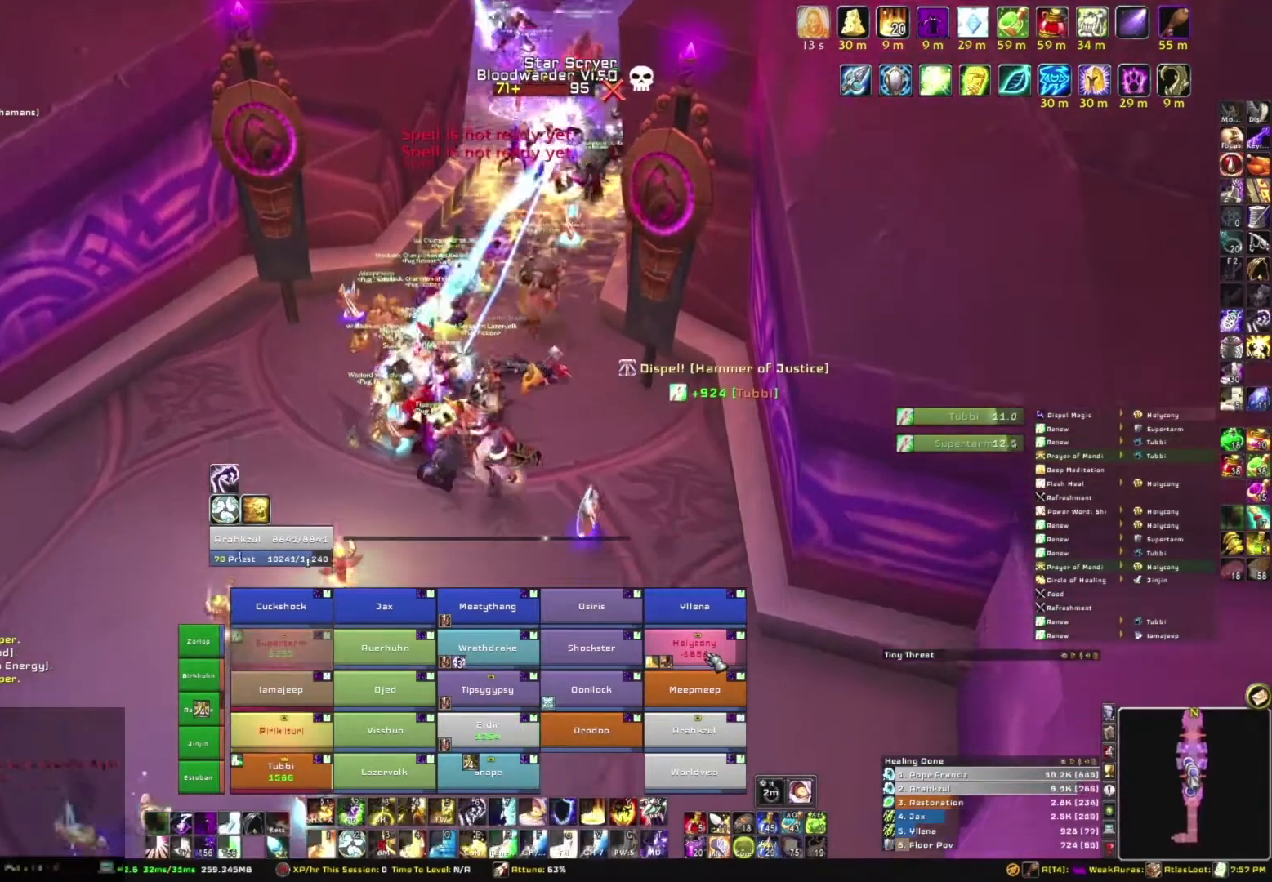
{"keys": ["r", "s"], "mouse": [], "events": [[467, "r", "down"]]}